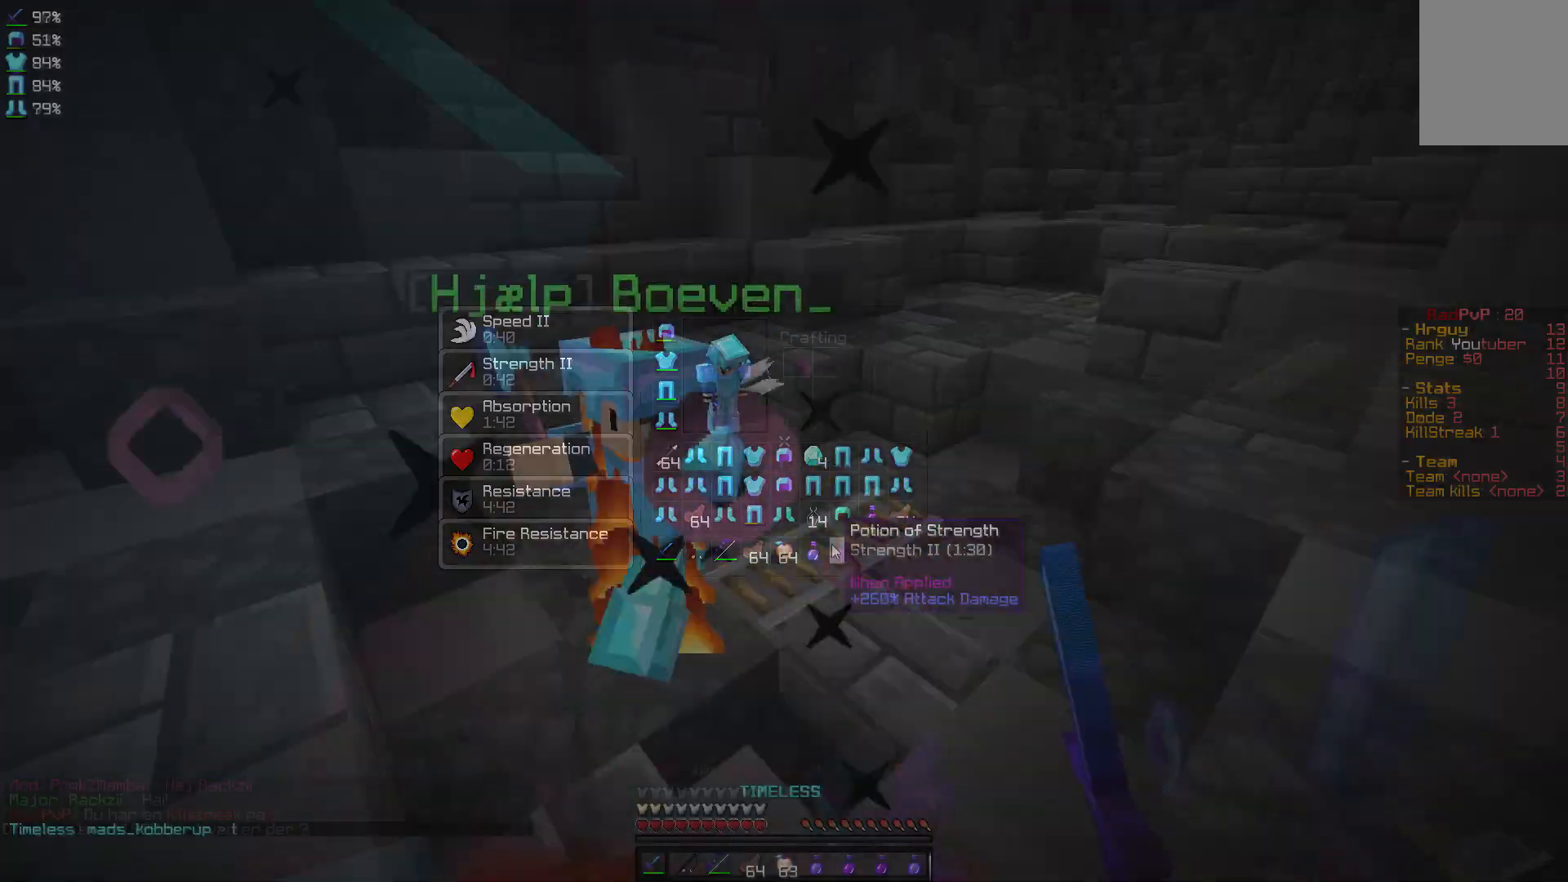
Gameplay with keyboard and mouse; each line is a JSON object with the keys and mouse buttons held at the frame after it. "events" lists presses ("down") and releases ("up") of "a", "d", "s", "w", "mouse_left" and "mouse_right" between this image and that frame as [ms after this image, input, new state], when the widget could be followed in between. "mouse_left", "mouse_right" = the "left", "right" buttons of the "mouse" list. No other keys are recorded. Fast repeated clicks can show as one long hold. Mouse movement is not recorded.
{"keys": ["a", "w"], "mouse": ["left"], "events": [[33, "mouse_left", "down"], [33, "w", "down"], [133, "a", "up"], [133, "mouse_left", "up"], [166, "mouse_left", "down"], [233, "mouse_left", "up"], [267, "a", "down"], [300, "mouse_left", "down"], [400, "mouse_left", "up"], [467, "mouse_left", "down"]]}
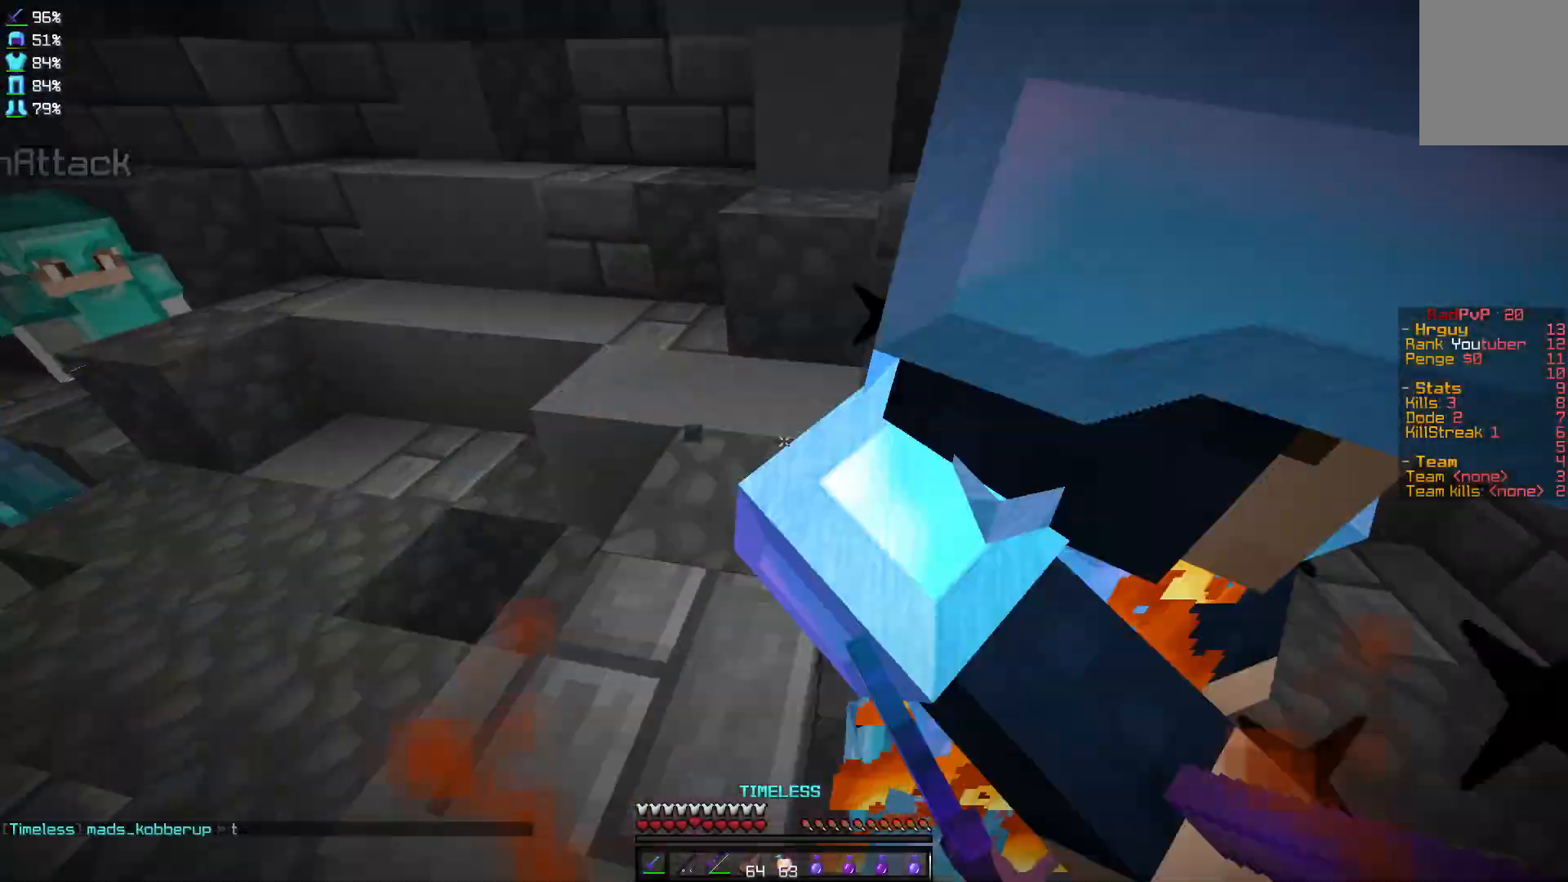
{"keys": ["a", "w"], "mouse": ["left"], "events": [[67, "mouse_left", "up"], [100, "mouse_left", "down"], [300, "mouse_left", "up"], [367, "mouse_left", "down"]]}
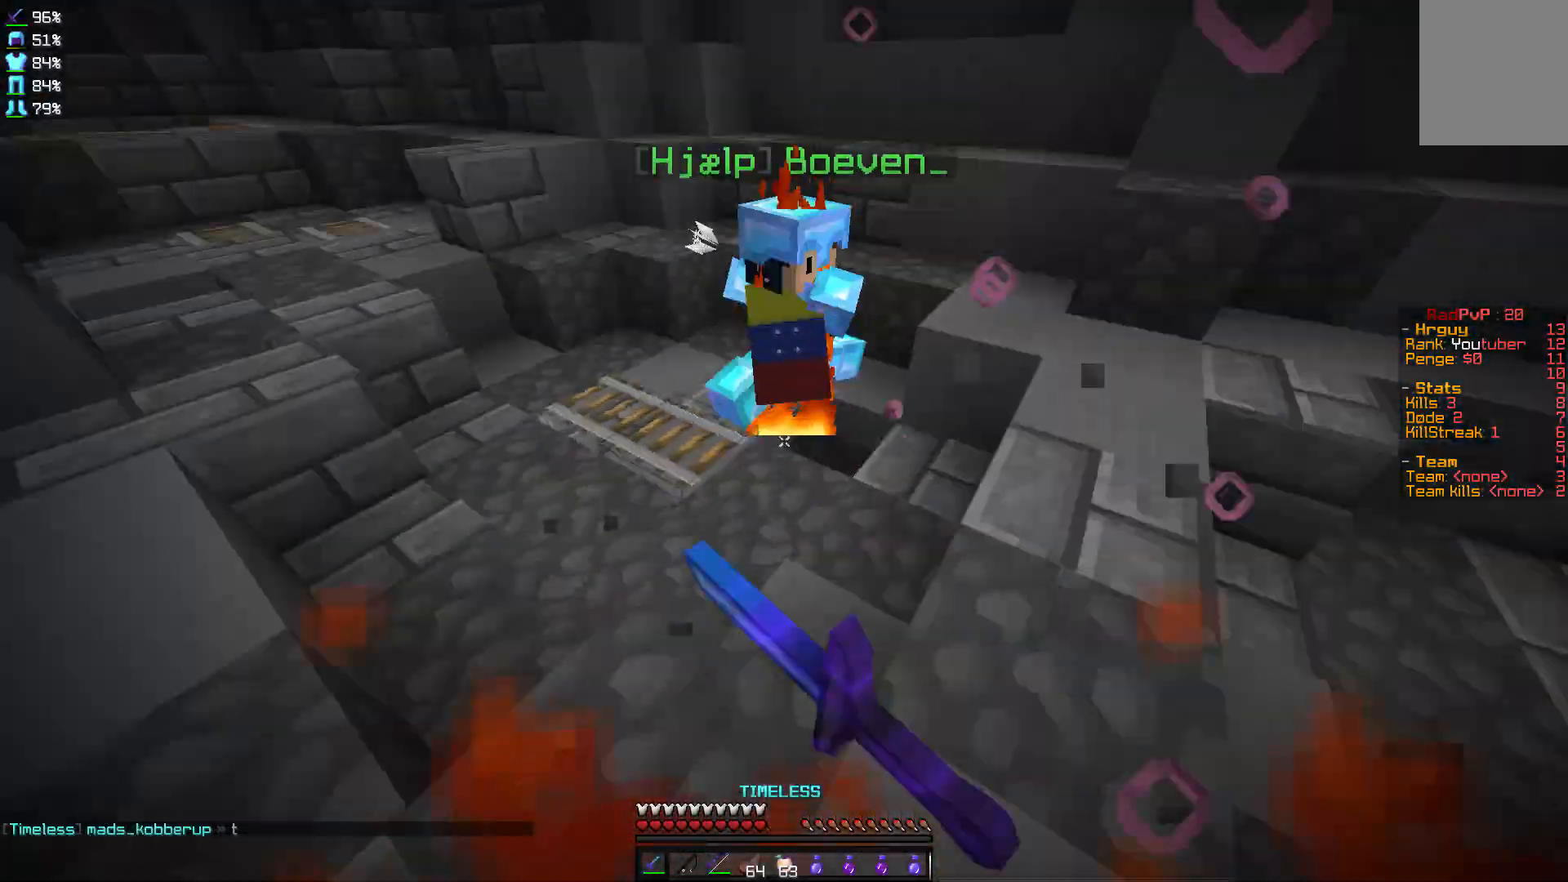
{"keys": ["a", "w"], "mouse": [], "events": [[66, "mouse_left", "up"], [100, "mouse_left", "down"], [200, "mouse_left", "up"], [267, "mouse_left", "down"], [300, "mouse_left", "up"], [367, "mouse_left", "down"], [467, "mouse_left", "up"]]}
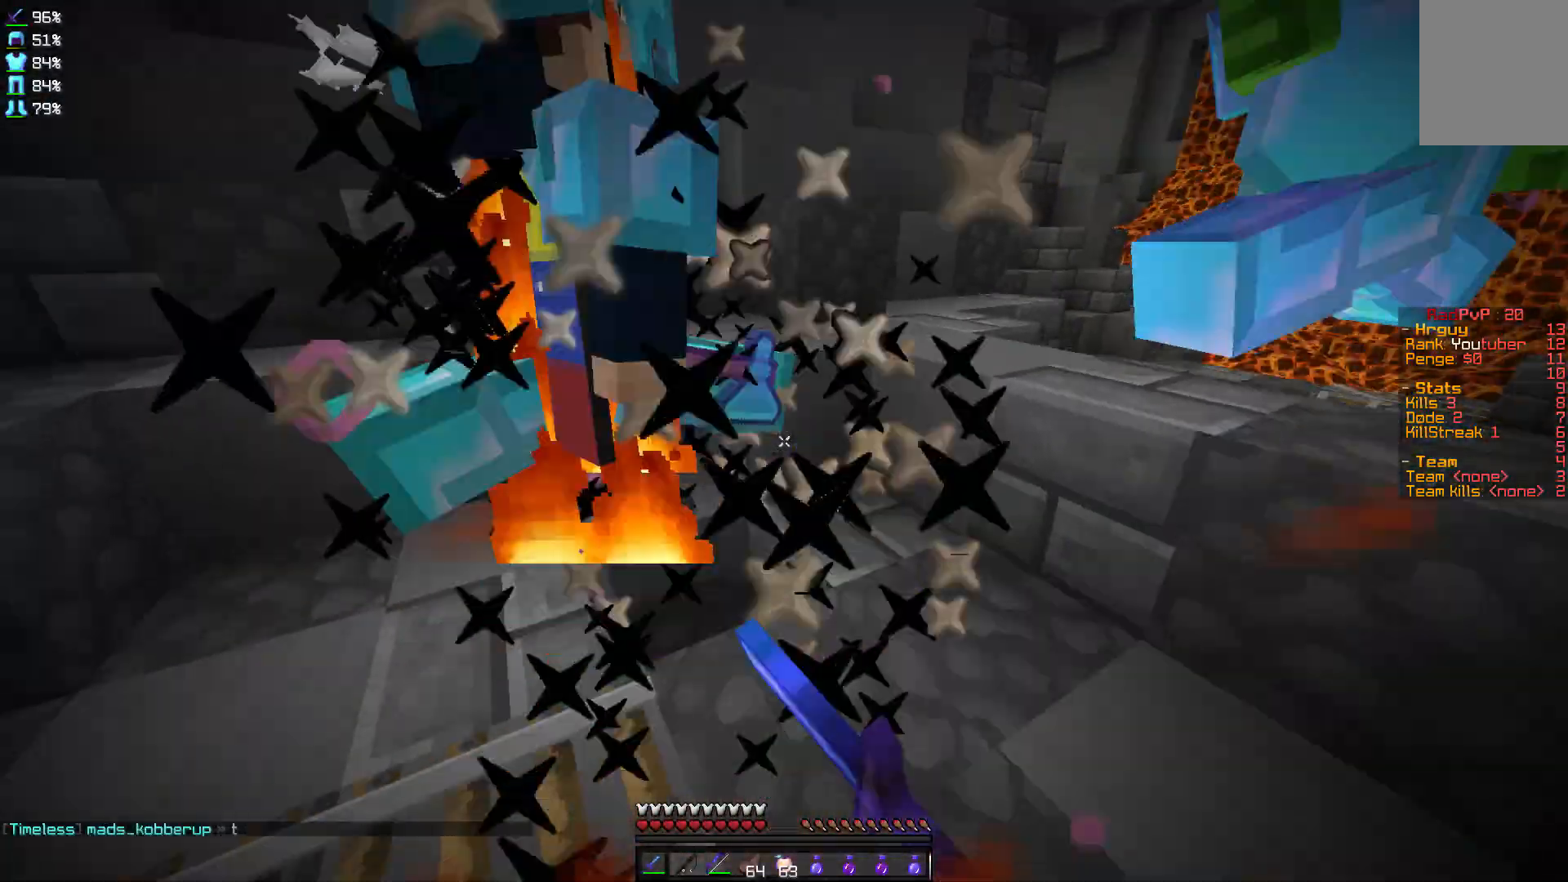
{"keys": ["a", "w"], "mouse": ["left"], "events": [[33, "mouse_left", "down"], [134, "mouse_left", "up"], [167, "mouse_left", "down"], [267, "mouse_left", "up"], [267, "w", "up"], [334, "mouse_left", "down"], [434, "mouse_left", "up"], [434, "w", "down"], [467, "mouse_left", "down"]]}
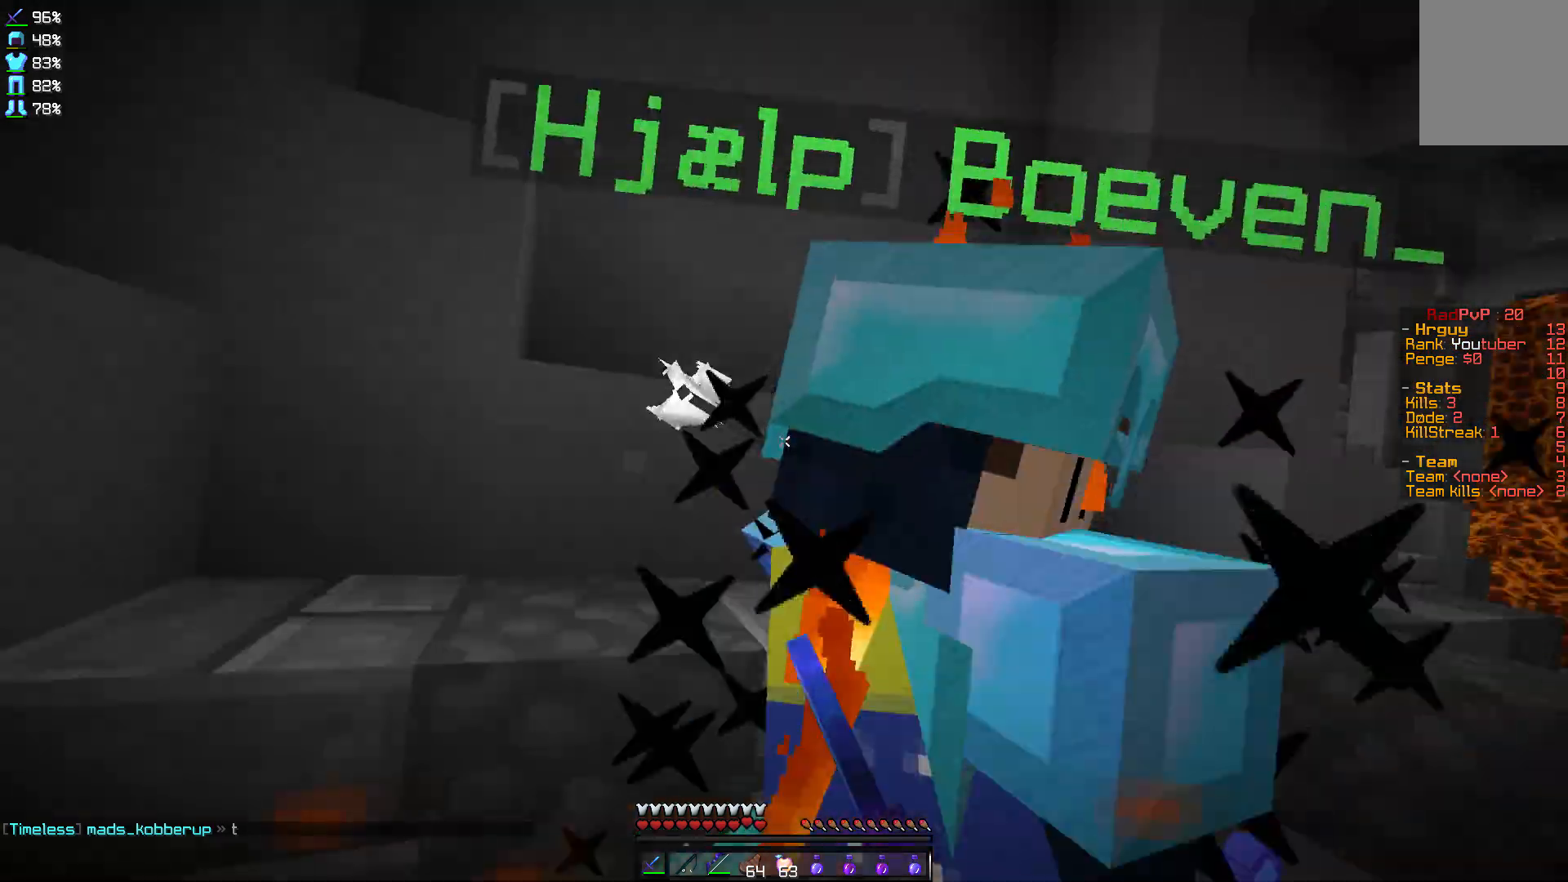
{"keys": ["a"], "mouse": [], "events": [[66, "mouse_left", "up"], [166, "mouse_left", "down"], [166, "w", "up"], [233, "mouse_left", "up"], [333, "mouse_left", "down"], [367, "mouse_left", "up"], [467, "mouse_left", "down"], [500, "mouse_left", "up"]]}
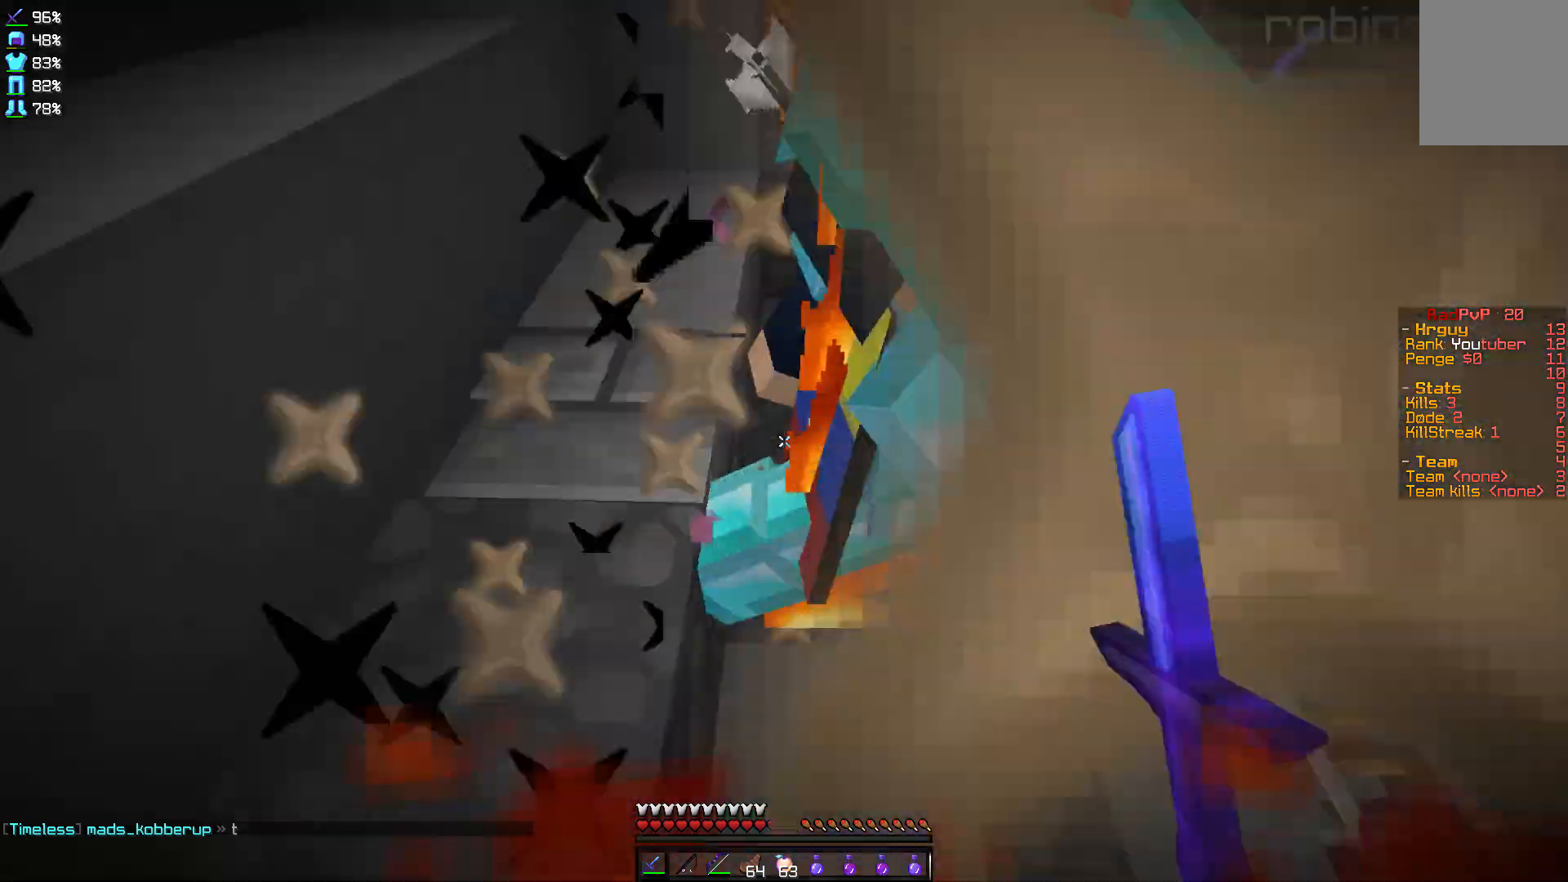
{"keys": ["w"], "mouse": ["left"], "events": [[100, "mouse_left", "down"], [167, "mouse_left", "up"], [267, "mouse_left", "down"], [300, "mouse_left", "up"], [401, "mouse_left", "down"], [401, "w", "down"], [467, "mouse_left", "up"], [501, "a", "up"], [501, "mouse_left", "down"]]}
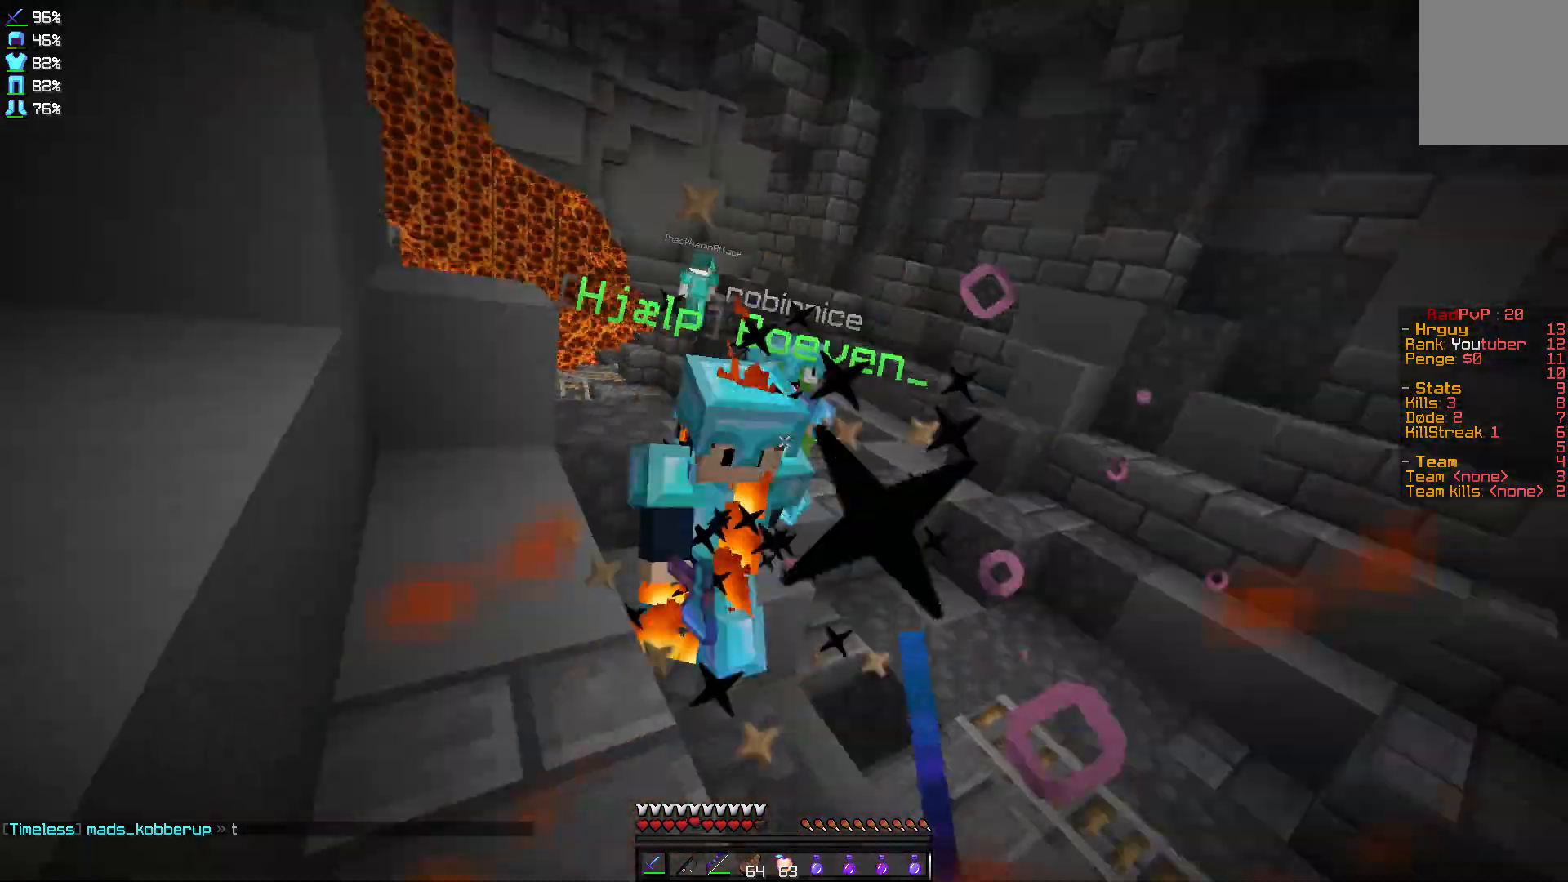
{"keys": ["a", "w"], "mouse": ["left"], "events": [[100, "mouse_left", "up"], [166, "a", "down"], [166, "mouse_left", "down"], [267, "mouse_left", "up"], [300, "mouse_left", "down"], [400, "mouse_left", "up"], [500, "mouse_left", "down"]]}
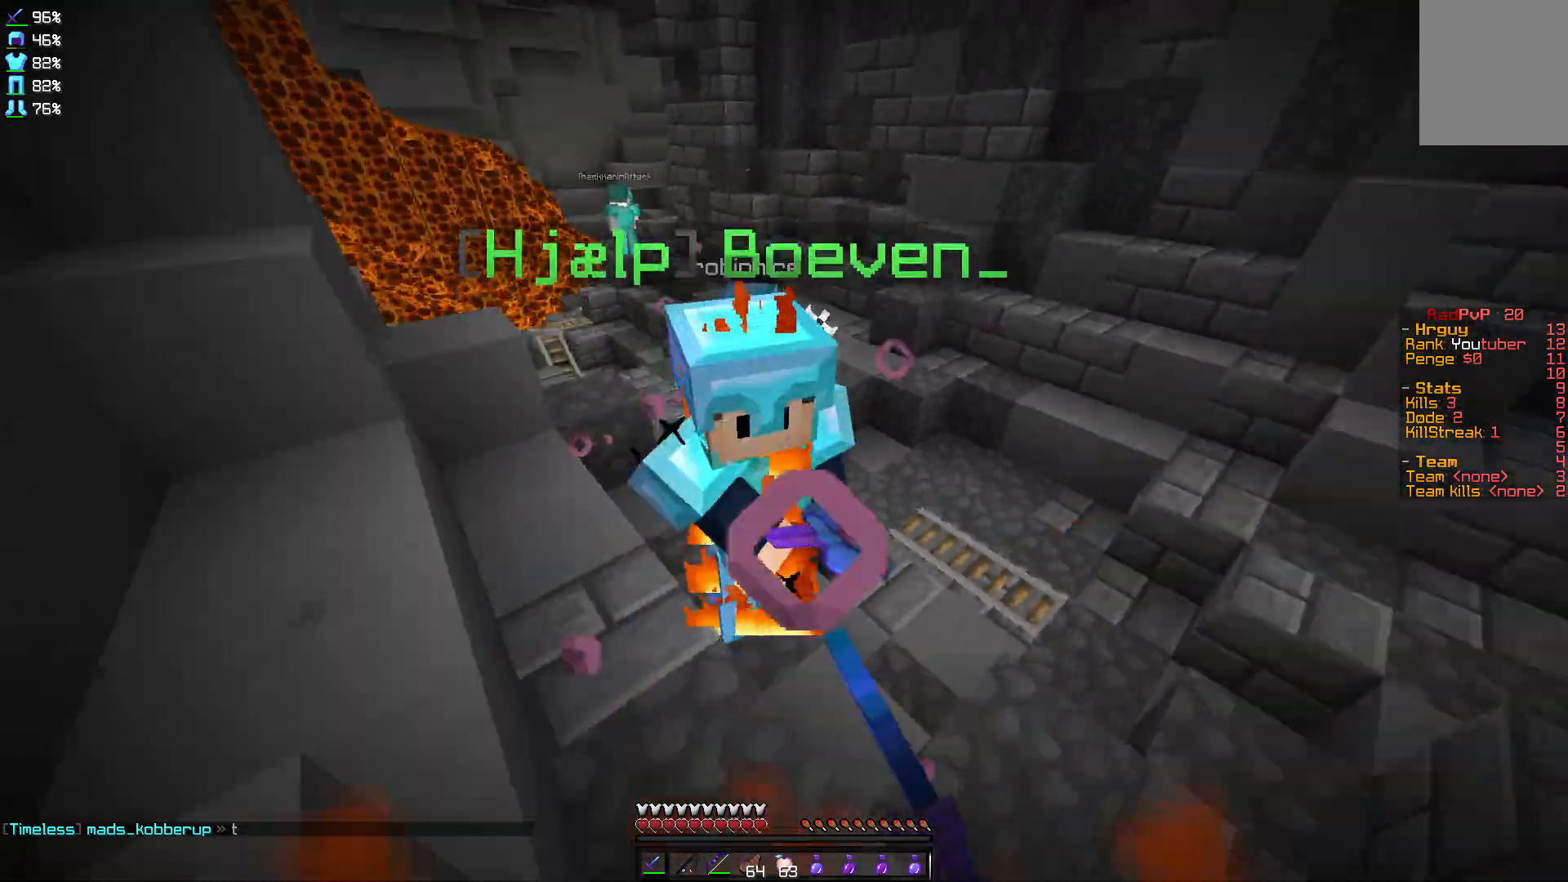
{"keys": ["w"], "mouse": ["left", "right"], "events": [[67, "a", "up"], [67, "mouse_left", "up"], [100, "mouse_left", "down"], [167, "mouse_left", "up"], [367, "mouse_left", "down"], [367, "mouse_right", "down"]]}
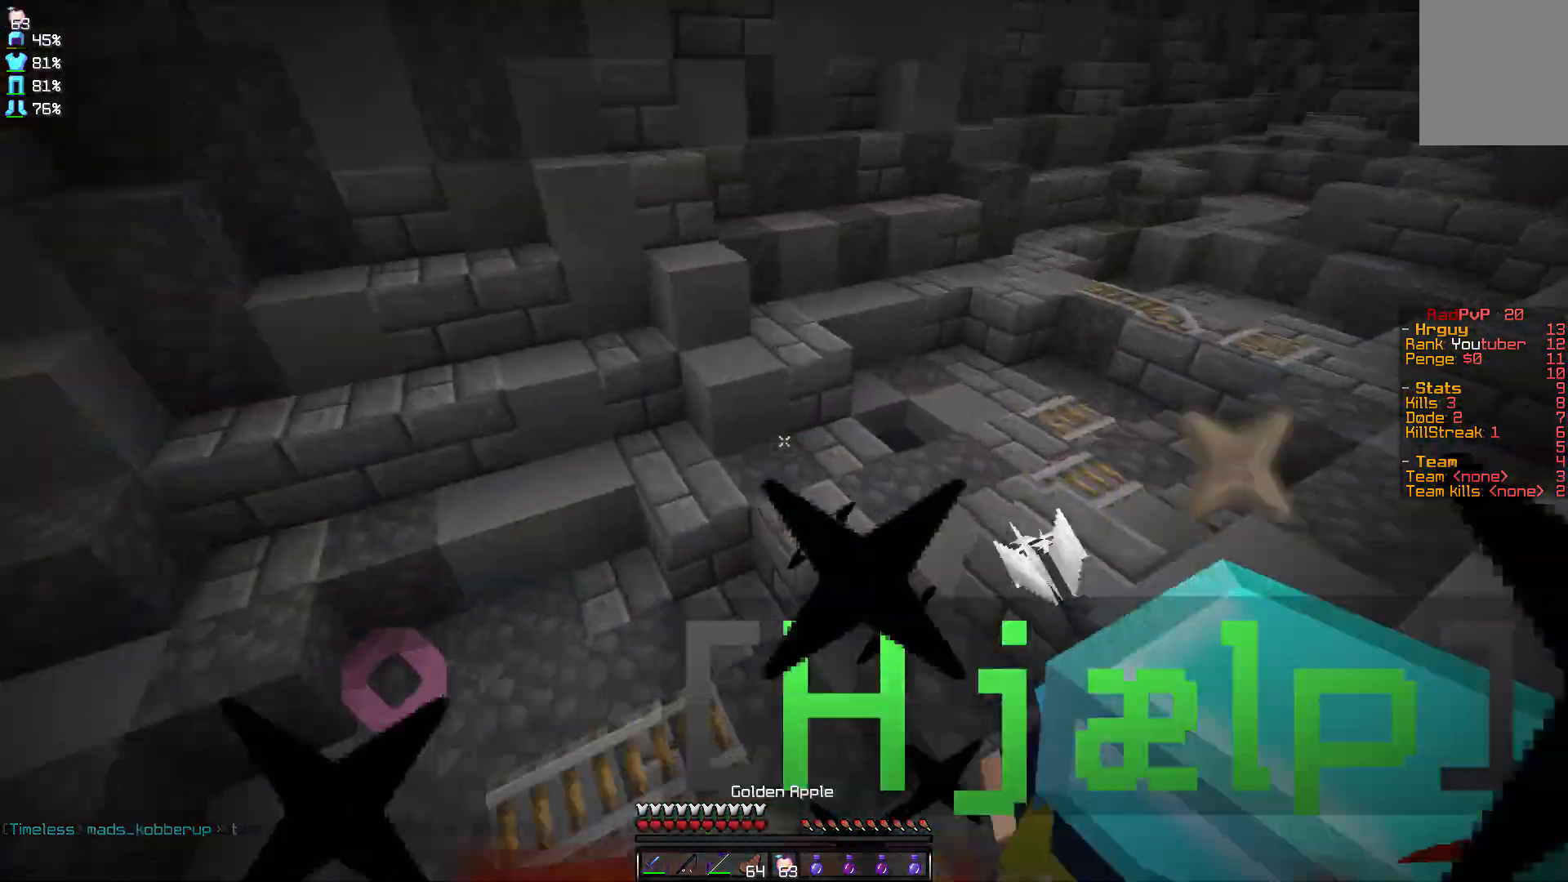
{"keys": ["w"], "mouse": ["right"], "events": [[66, "mouse_left", "up"]]}
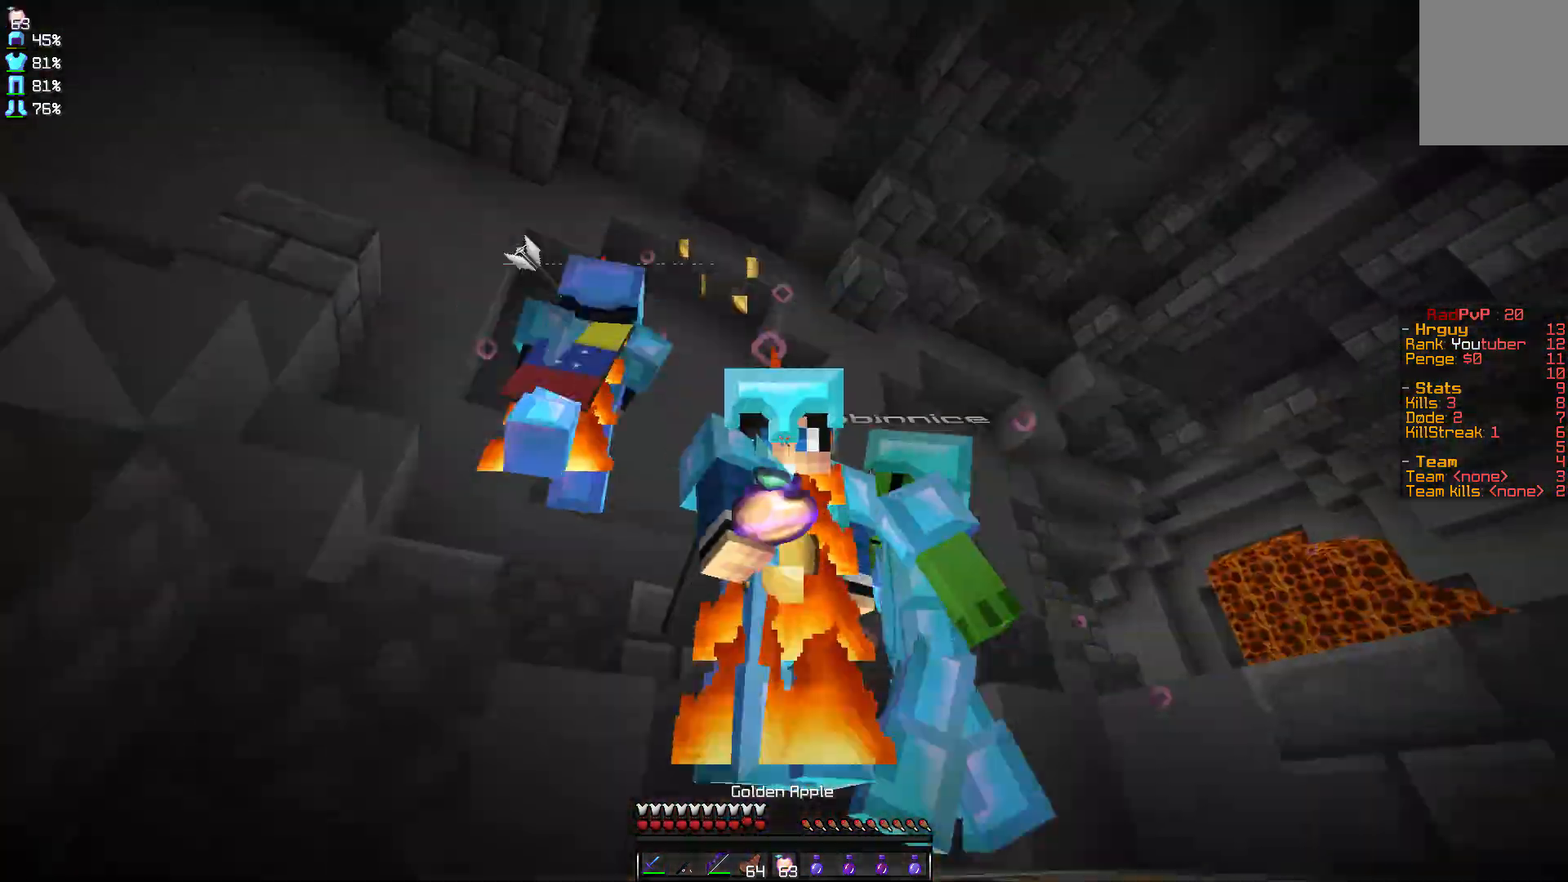
{"keys": ["a"], "mouse": ["right"], "events": [[234, "a", "down"], [334, "w", "up"]]}
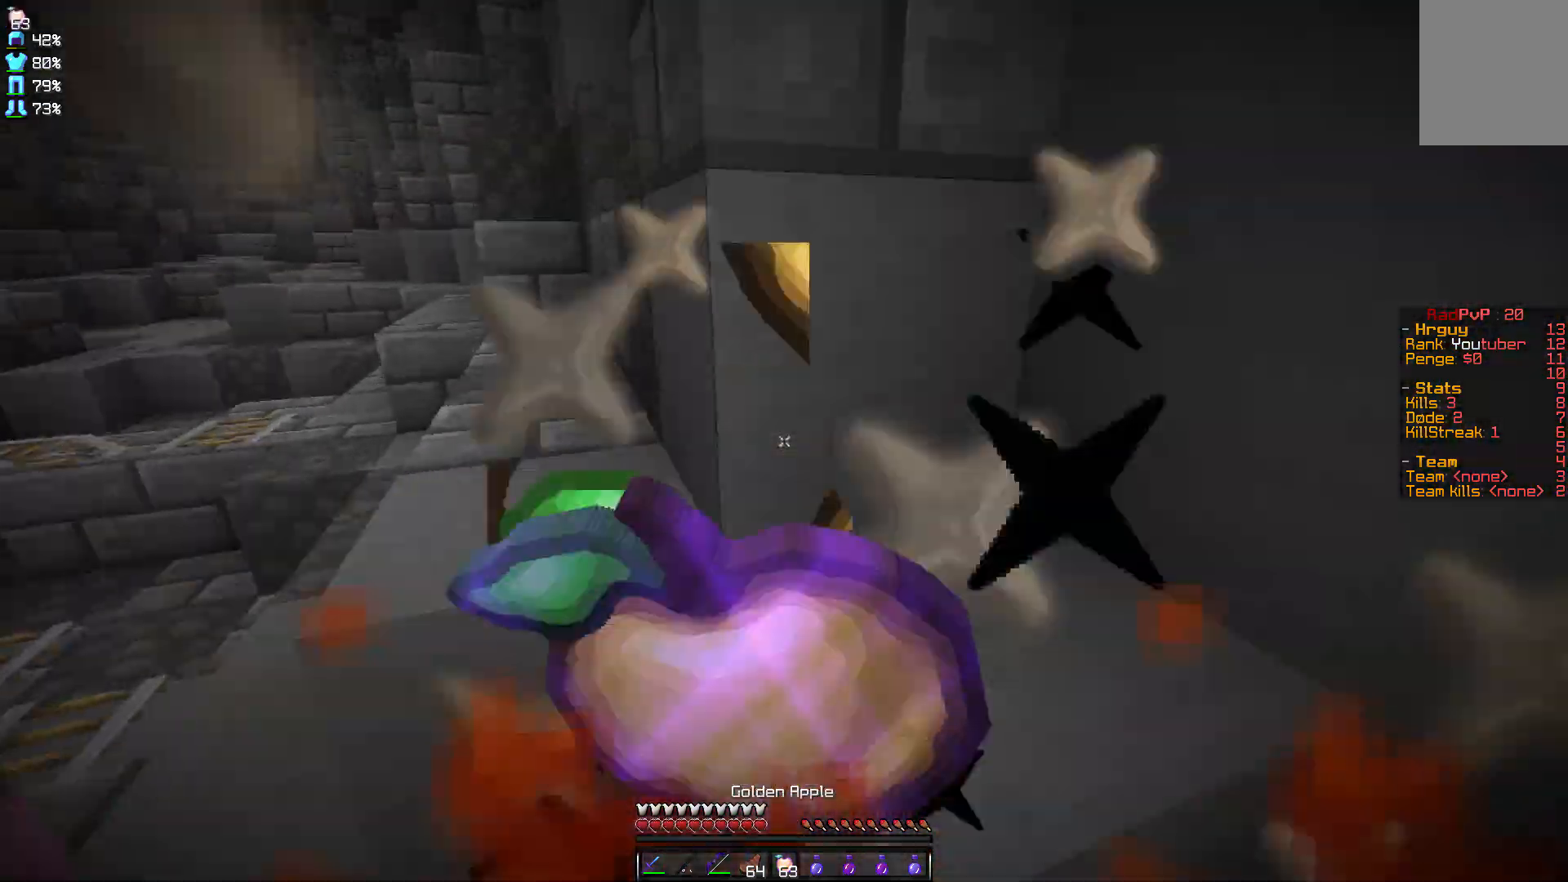
{"keys": ["d", "w"], "mouse": ["right"], "events": [[100, "w", "down"], [200, "a", "up"], [267, "d", "down"]]}
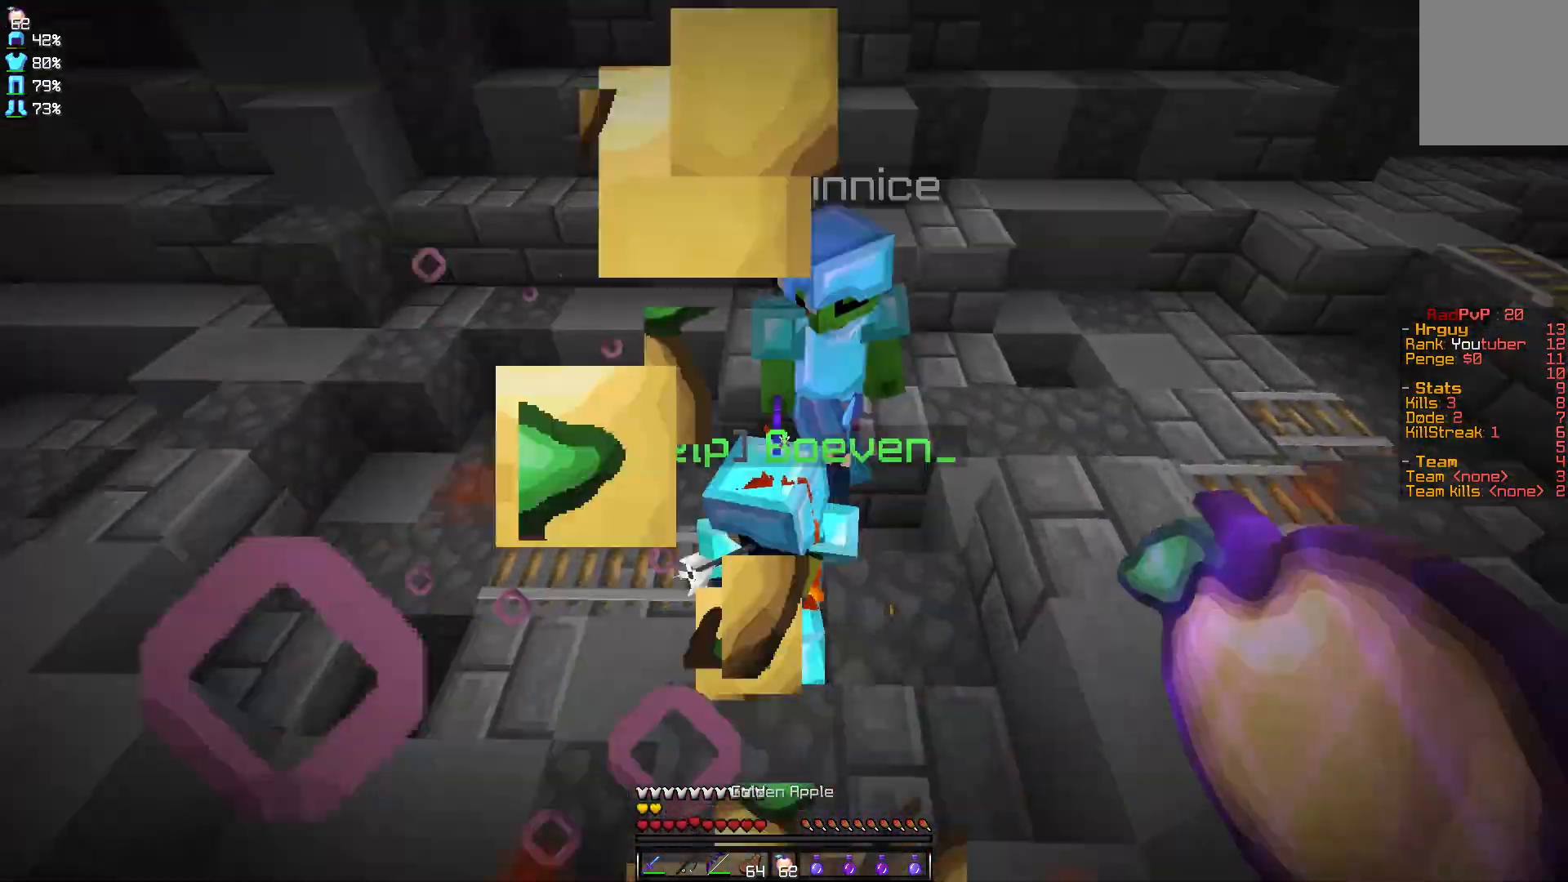
{"keys": ["d"], "mouse": [], "events": [[300, "mouse_left", "down"], [300, "mouse_right", "up"], [434, "mouse_left", "up"], [467, "w", "up"]]}
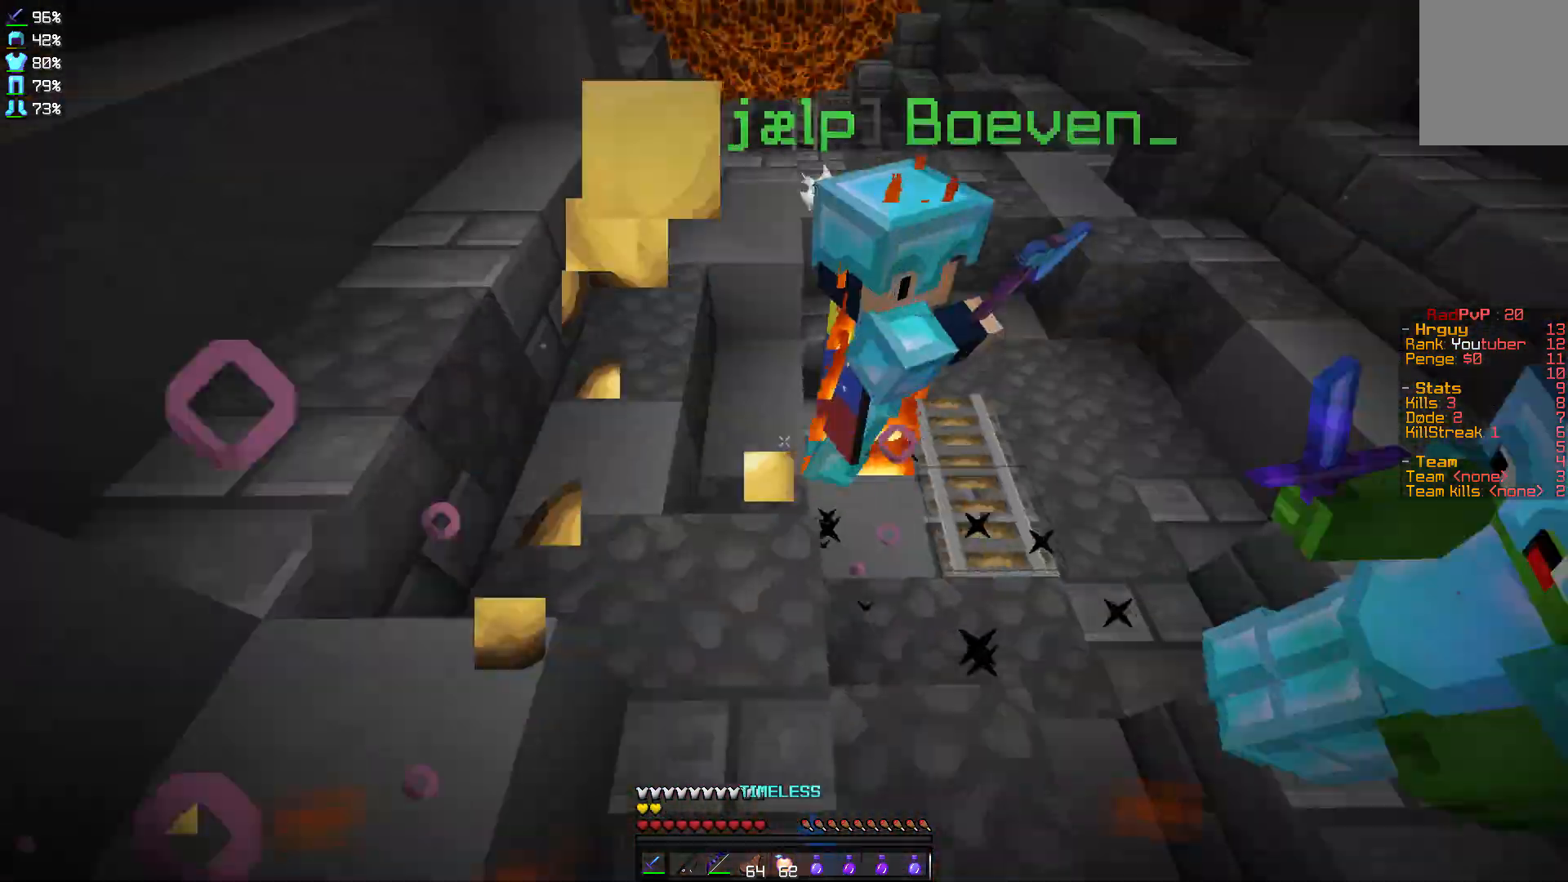
{"keys": ["a", "w"], "mouse": ["left"], "events": [[33, "d", "up"], [33, "mouse_left", "down"], [66, "a", "down"], [66, "mouse_left", "up"], [133, "mouse_left", "down"], [133, "w", "down"], [233, "mouse_left", "up"], [267, "mouse_left", "down"], [367, "mouse_left", "up"], [433, "mouse_left", "down"]]}
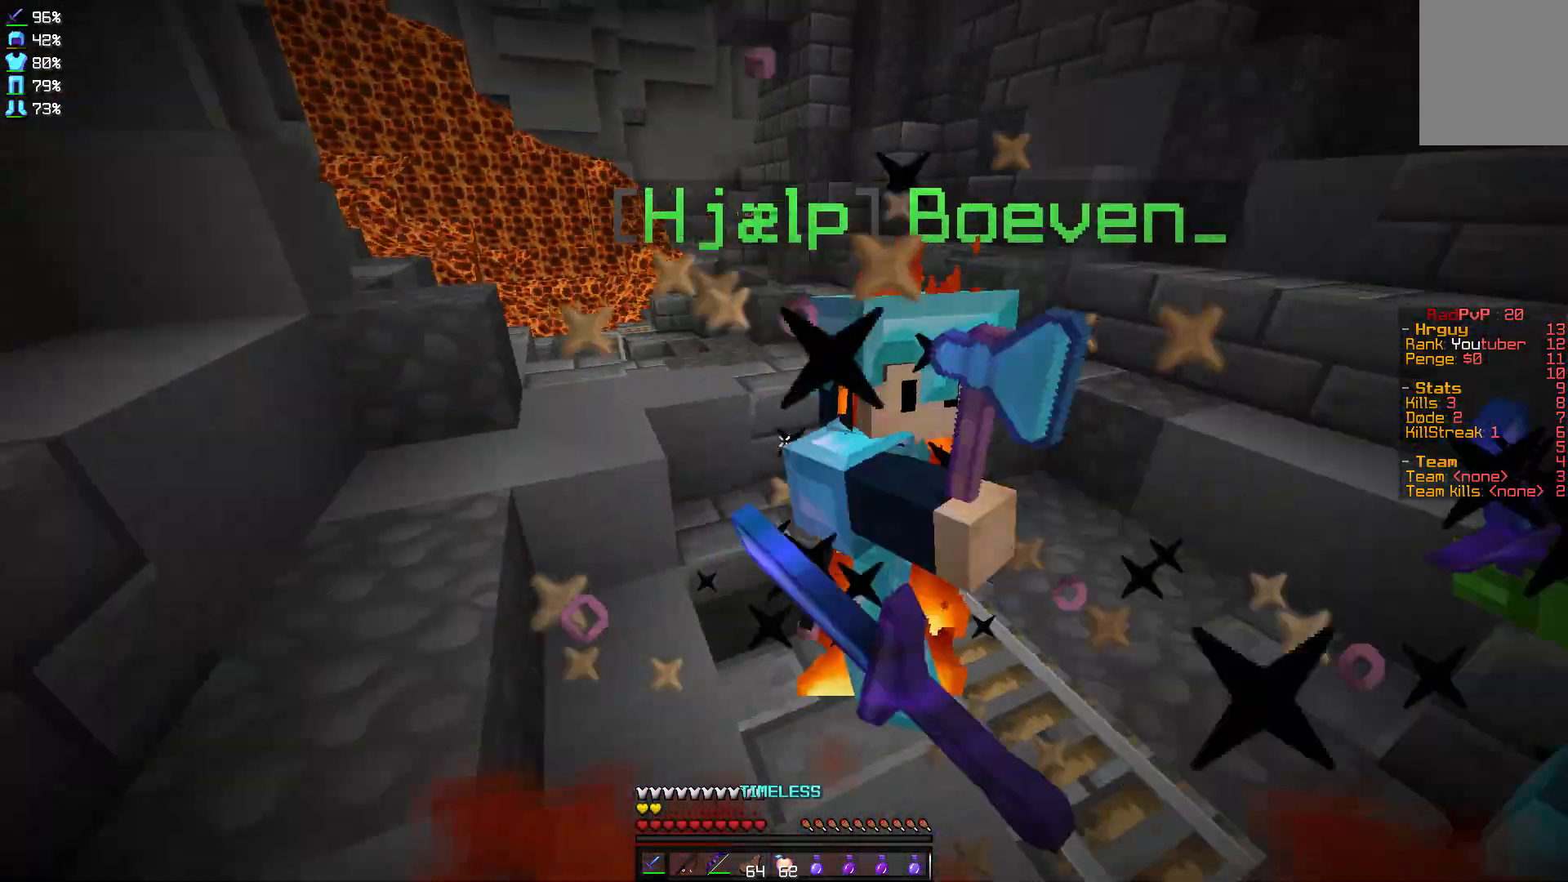
{"keys": ["a", "w"], "mouse": ["left"], "events": [[34, "mouse_left", "up"], [67, "mouse_left", "down"], [167, "mouse_left", "up"], [167, "w", "up"], [200, "mouse_left", "down"], [401, "mouse_left", "up"], [501, "mouse_left", "down"], [501, "w", "down"]]}
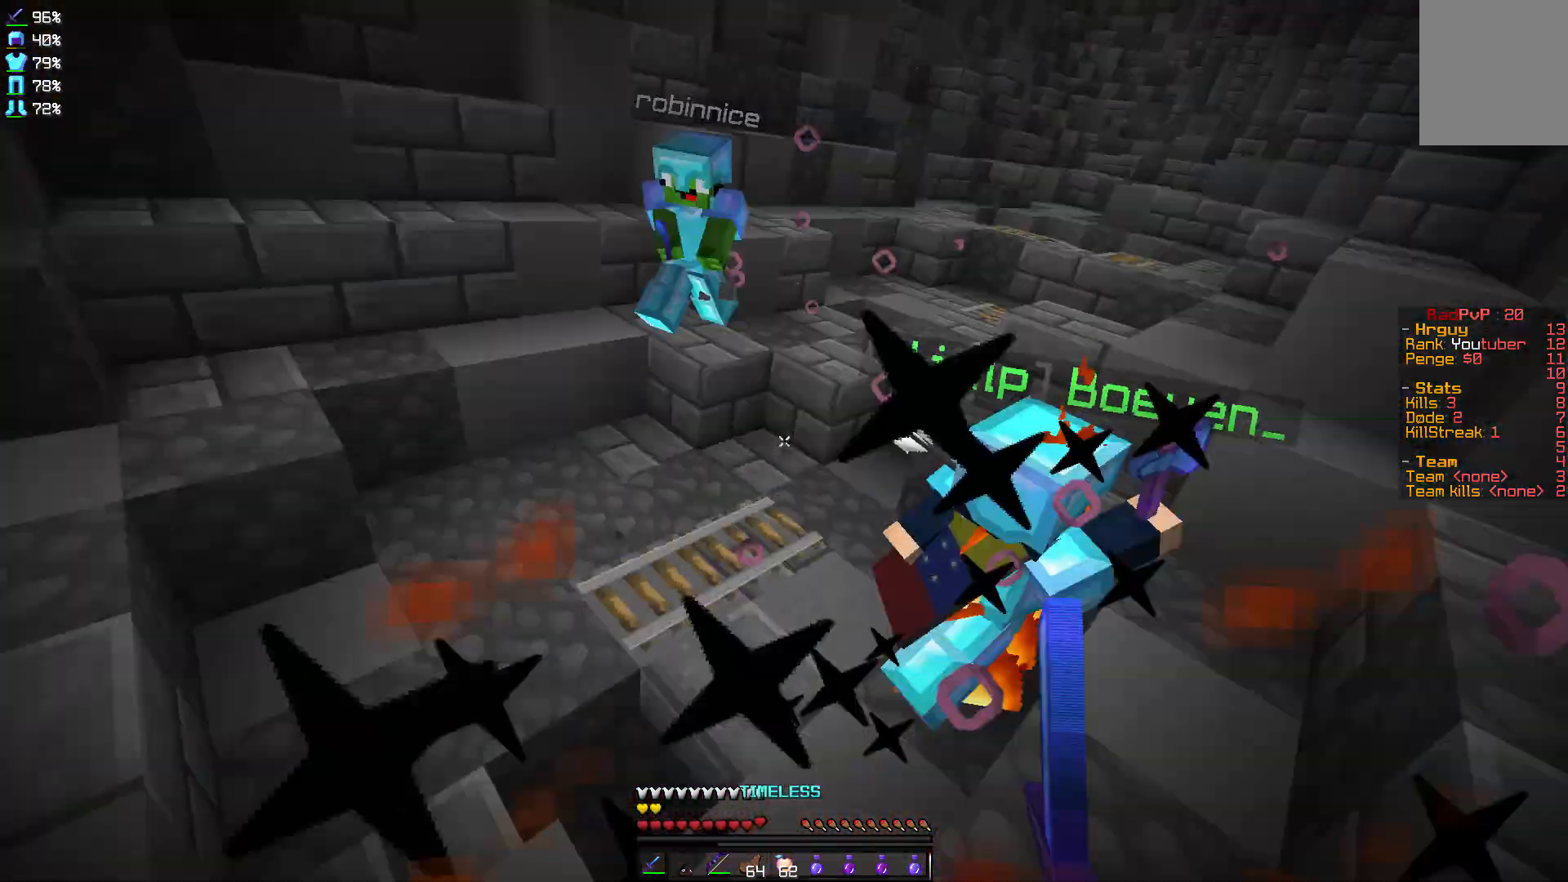
{"keys": ["d", "w"], "mouse": [], "events": [[66, "mouse_left", "up"], [100, "a", "up"], [100, "mouse_left", "down"], [200, "d", "down"], [200, "mouse_left", "up"], [267, "mouse_left", "down"], [300, "d", "up"], [367, "mouse_left", "up"], [467, "mouse_left", "down"], [500, "d", "down"], [500, "mouse_left", "up"]]}
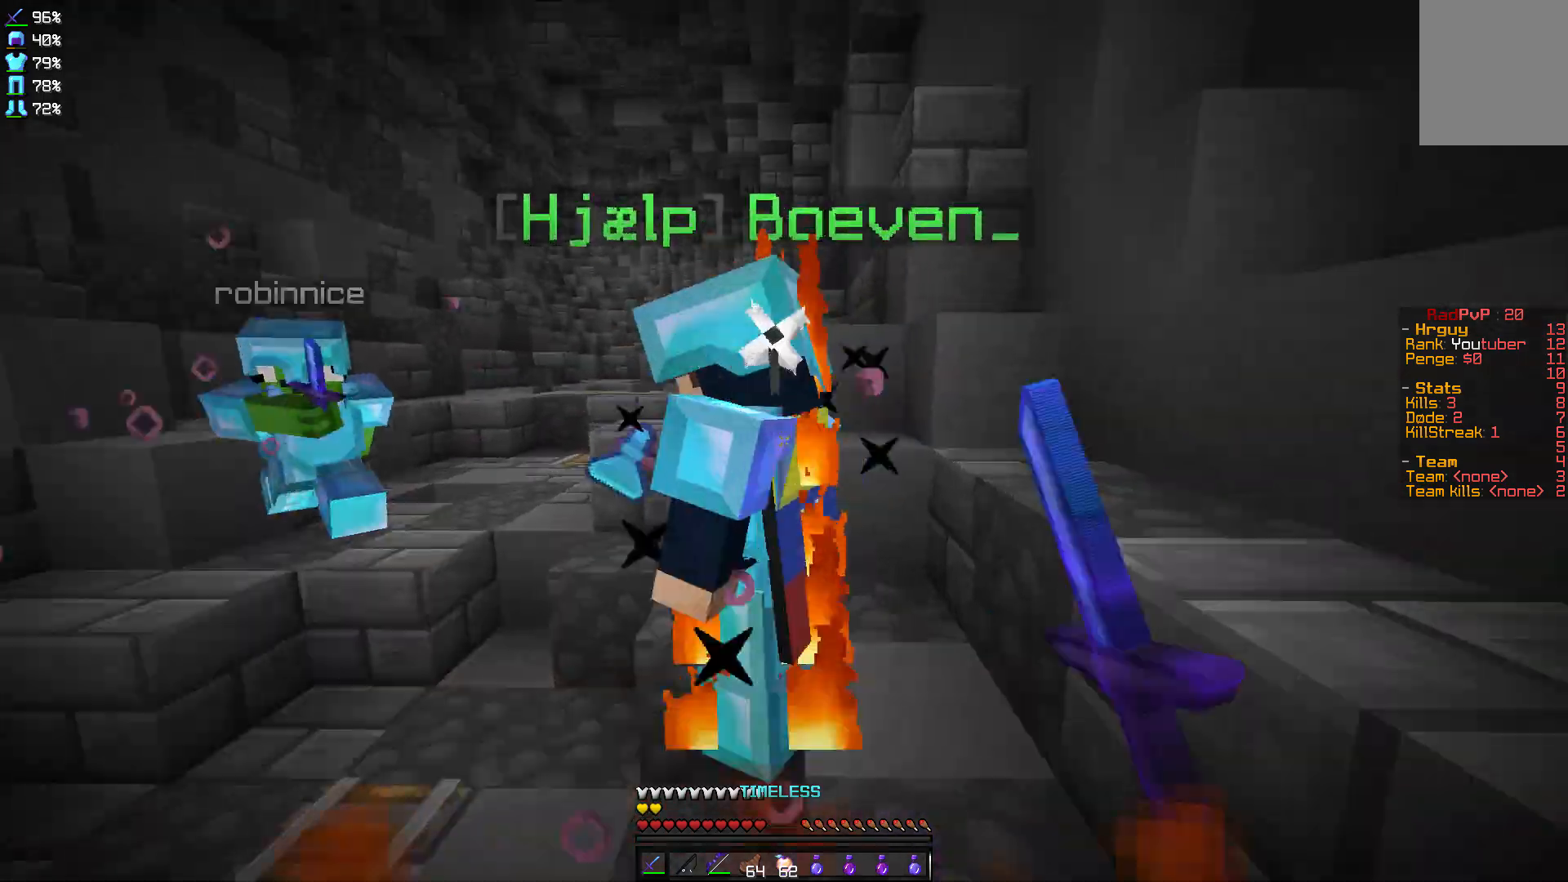
{"keys": ["a"], "mouse": [], "events": [[100, "mouse_left", "down"], [167, "d", "up"], [167, "mouse_left", "up"], [167, "w", "up"], [267, "mouse_left", "down"], [367, "mouse_left", "up"], [401, "a", "down"], [401, "mouse_left", "down"], [501, "mouse_left", "up"]]}
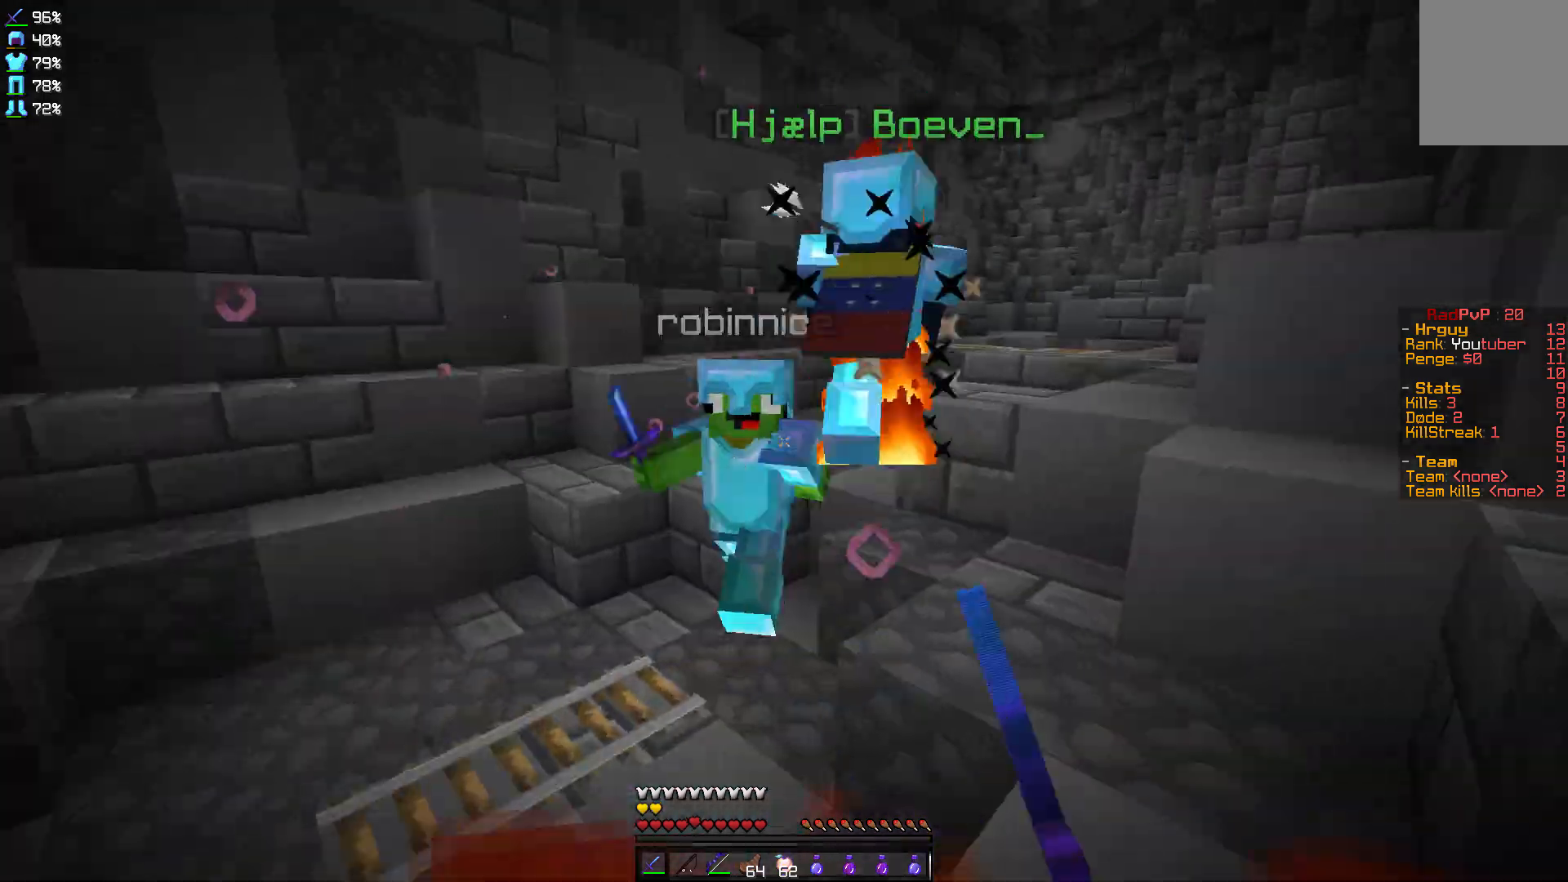
{"keys": ["a", "w"], "mouse": [], "events": [[66, "mouse_left", "down"], [100, "w", "down"], [166, "a", "up"], [333, "mouse_left", "up"], [433, "a", "down"], [433, "mouse_left", "down"], [467, "mouse_left", "up"]]}
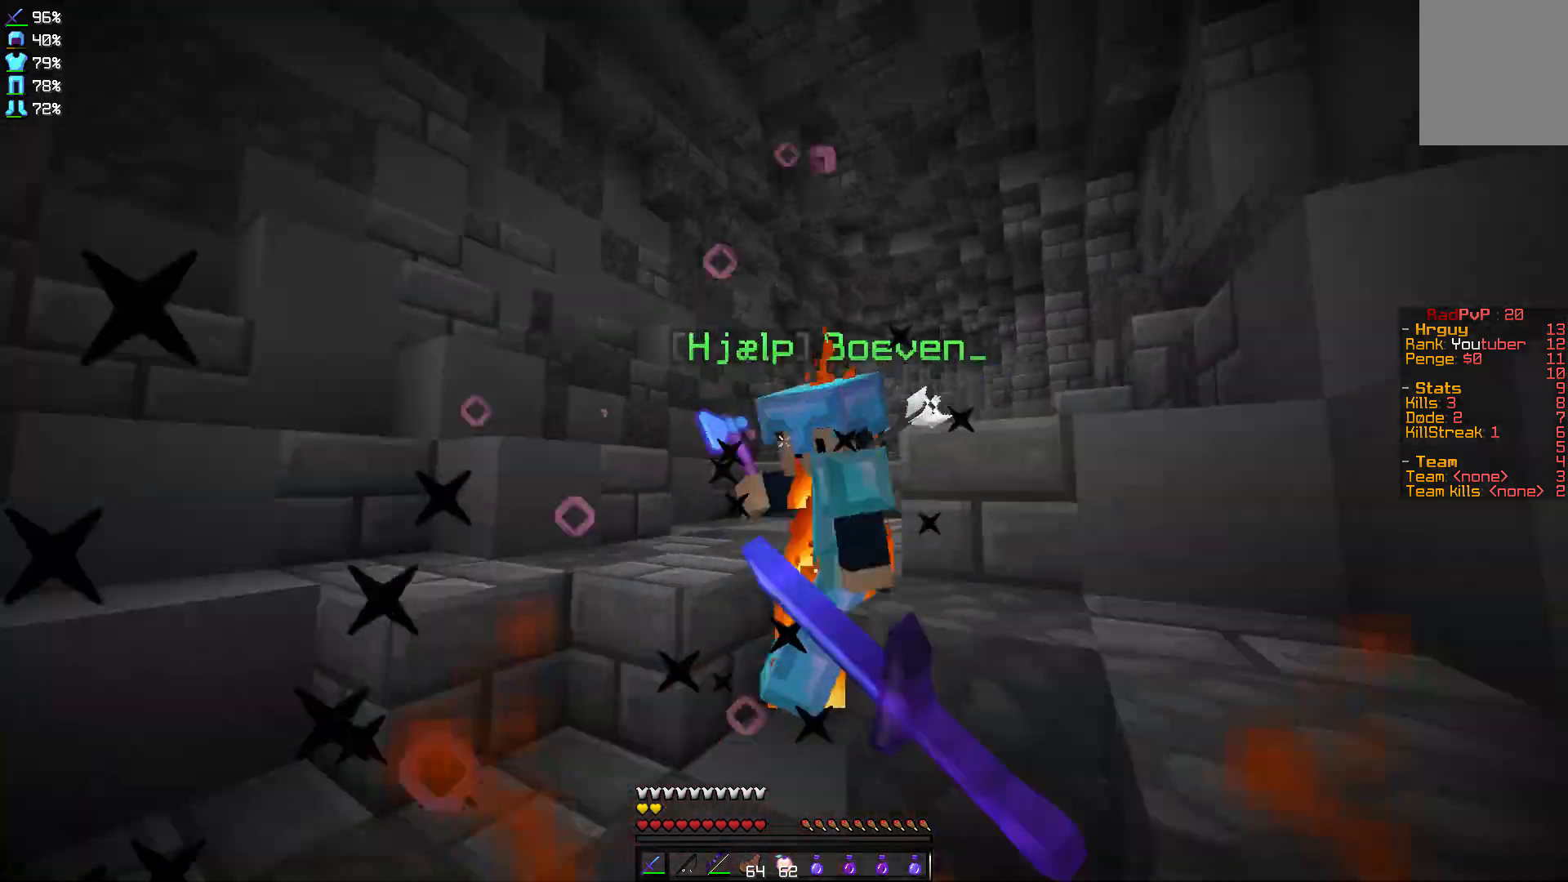
{"keys": ["d"], "mouse": ["left"], "events": [[67, "a", "up"], [67, "mouse_left", "down"], [100, "mouse_left", "up"], [100, "w", "up"], [167, "d", "down"], [167, "mouse_left", "down"], [267, "mouse_left", "up"], [300, "mouse_left", "down"], [401, "mouse_left", "up"], [501, "mouse_left", "down"]]}
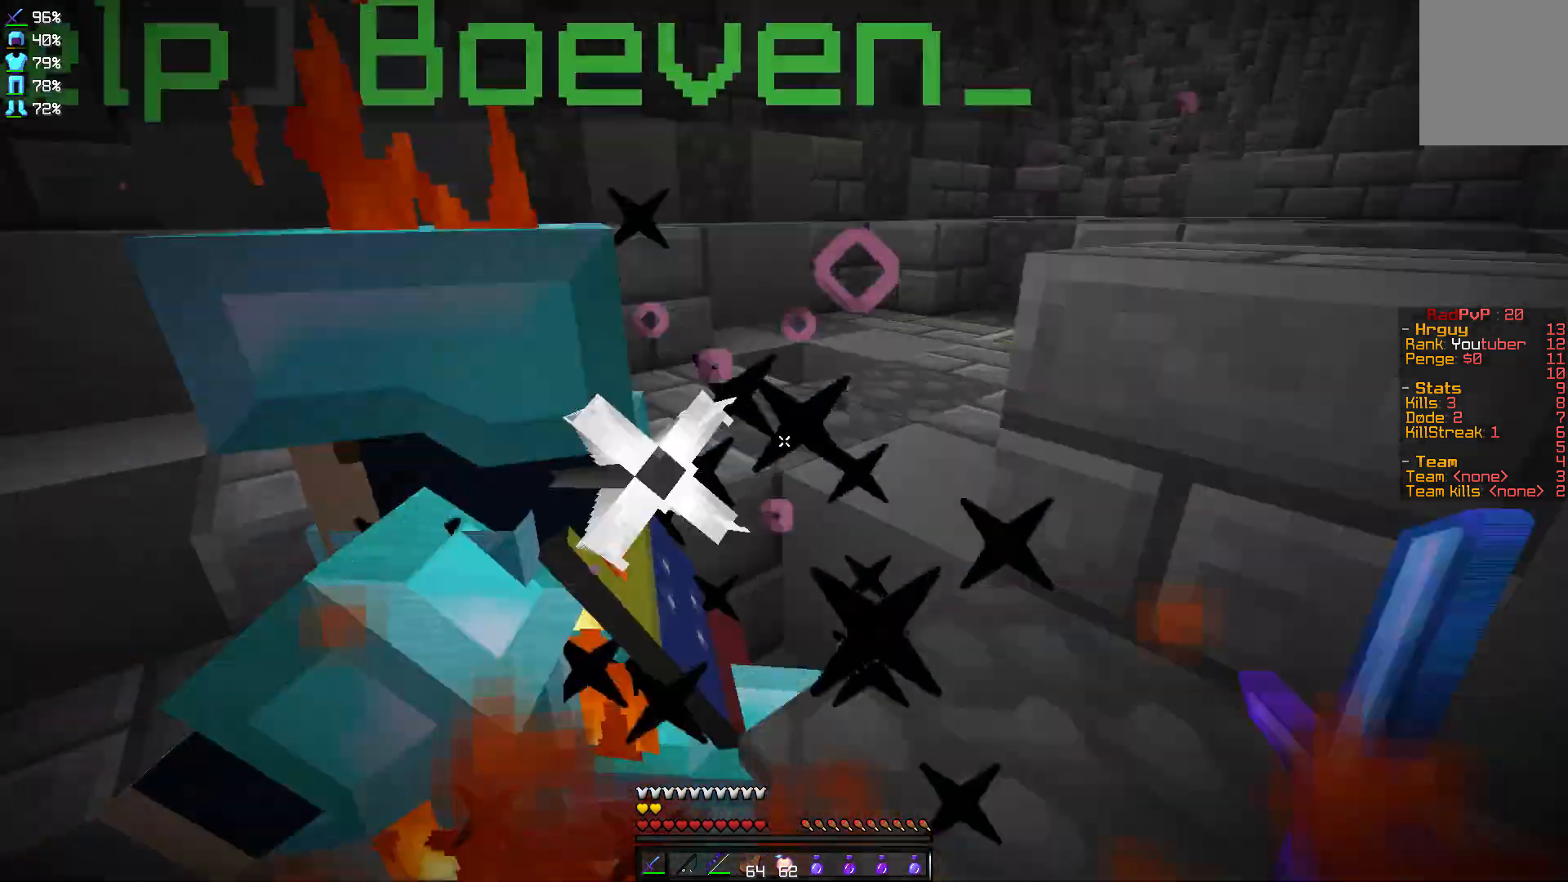
{"keys": ["a", "w"], "mouse": ["left"], "events": [[100, "mouse_left", "up"], [100, "w", "down"], [166, "mouse_left", "down"], [166, "w", "up"], [267, "d", "up"], [267, "mouse_left", "up"], [300, "a", "down"], [300, "mouse_left", "down"], [400, "mouse_left", "up"], [467, "mouse_left", "down"], [500, "w", "down"]]}
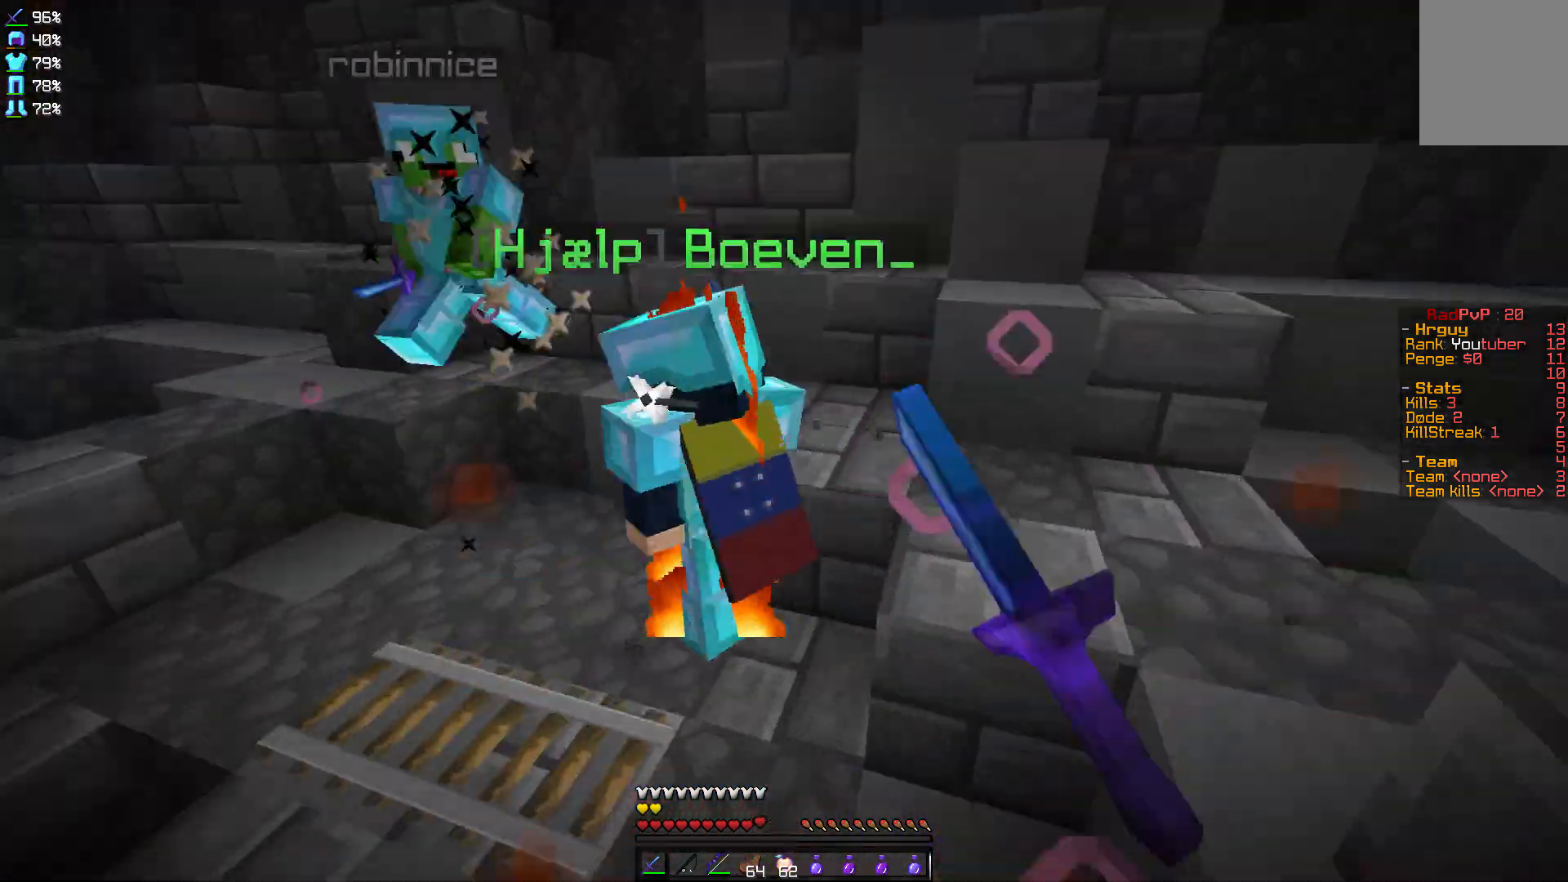
{"keys": ["a"], "mouse": ["left"], "events": [[67, "mouse_left", "up"], [100, "mouse_left", "down"], [167, "mouse_left", "up"], [267, "mouse_left", "down"], [300, "mouse_left", "up"], [300, "w", "up"], [401, "mouse_left", "down"]]}
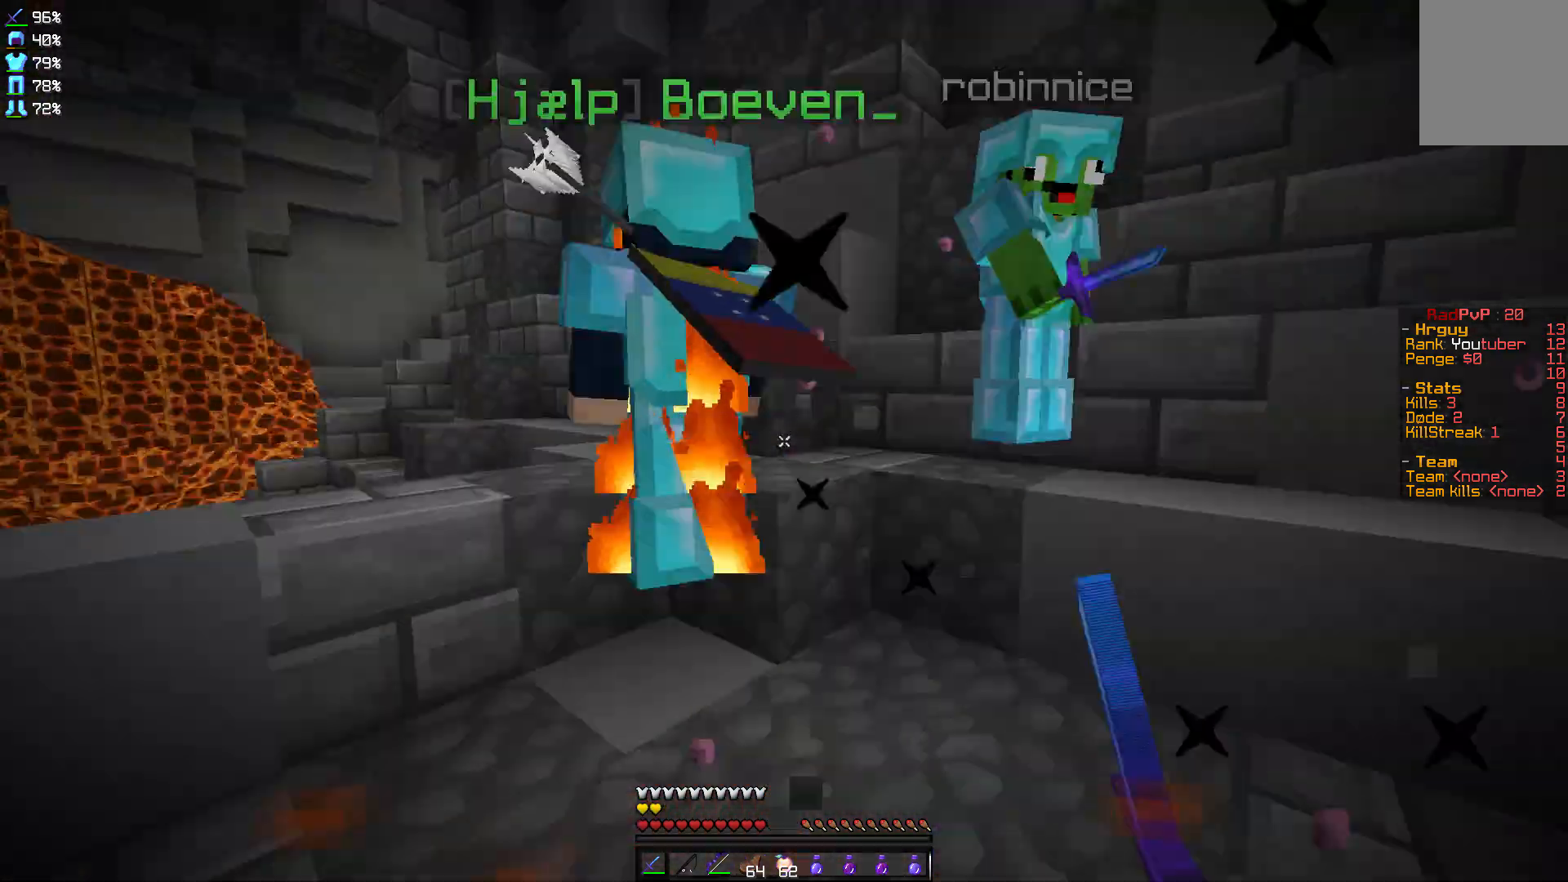
{"keys": ["a", "w"], "mouse": [], "events": [[34, "mouse_left", "up"], [67, "mouse_left", "down"], [67, "w", "down"], [167, "mouse_left", "up"], [234, "mouse_left", "down"], [301, "a", "up"], [334, "mouse_left", "up"], [367, "mouse_left", "down"], [467, "a", "down"], [501, "mouse_left", "up"]]}
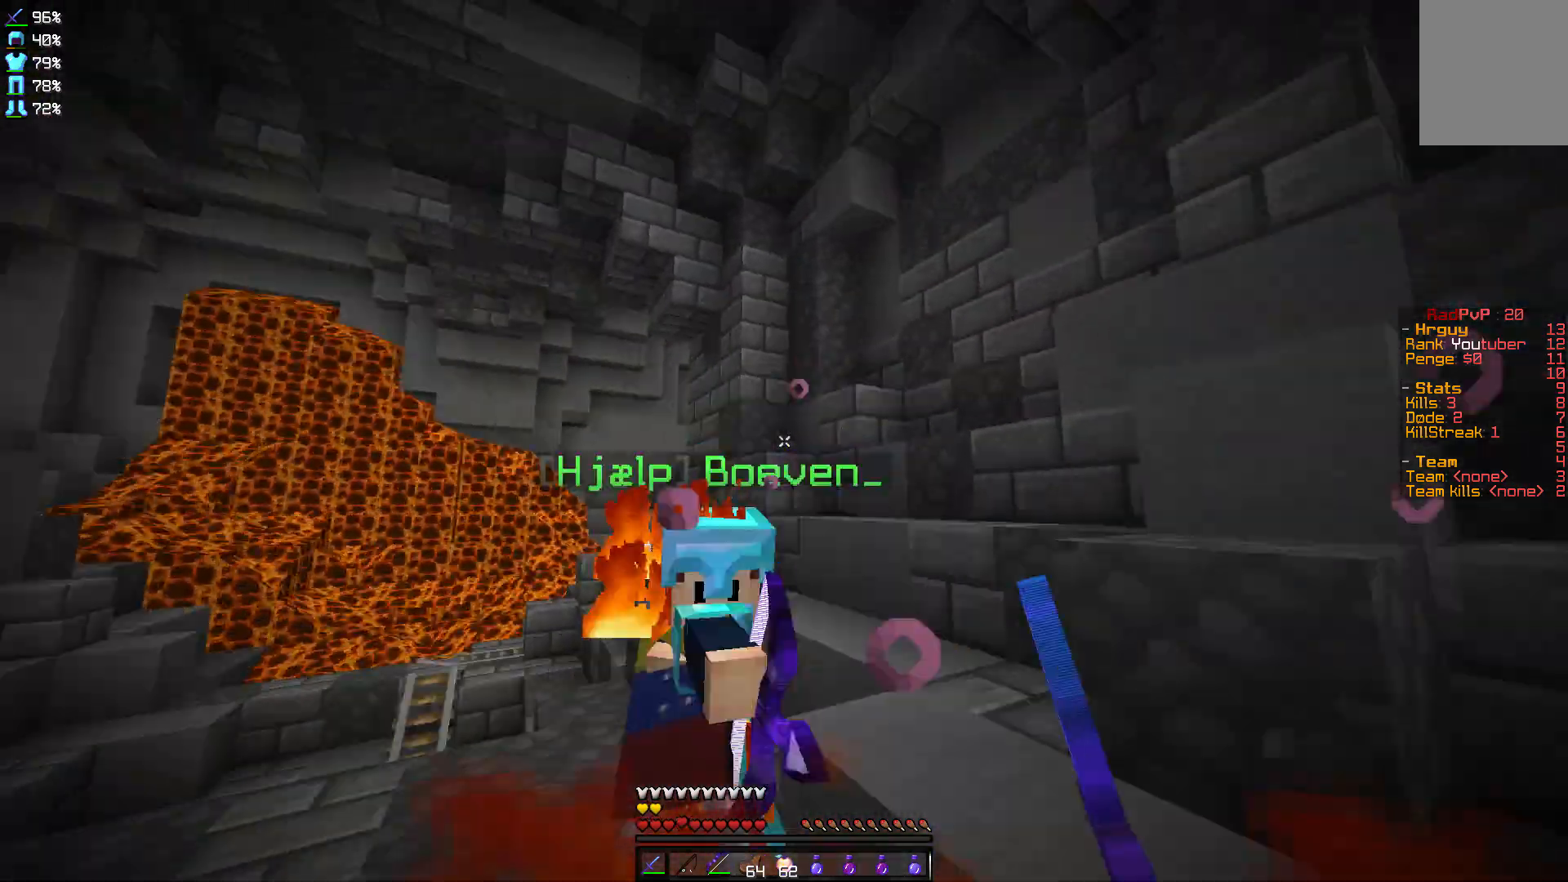
{"keys": ["w"], "mouse": ["left"], "events": [[33, "mouse_left", "down"], [300, "mouse_left", "up"], [333, "a", "up"], [400, "mouse_left", "down"], [434, "mouse_left", "up"], [500, "mouse_left", "down"]]}
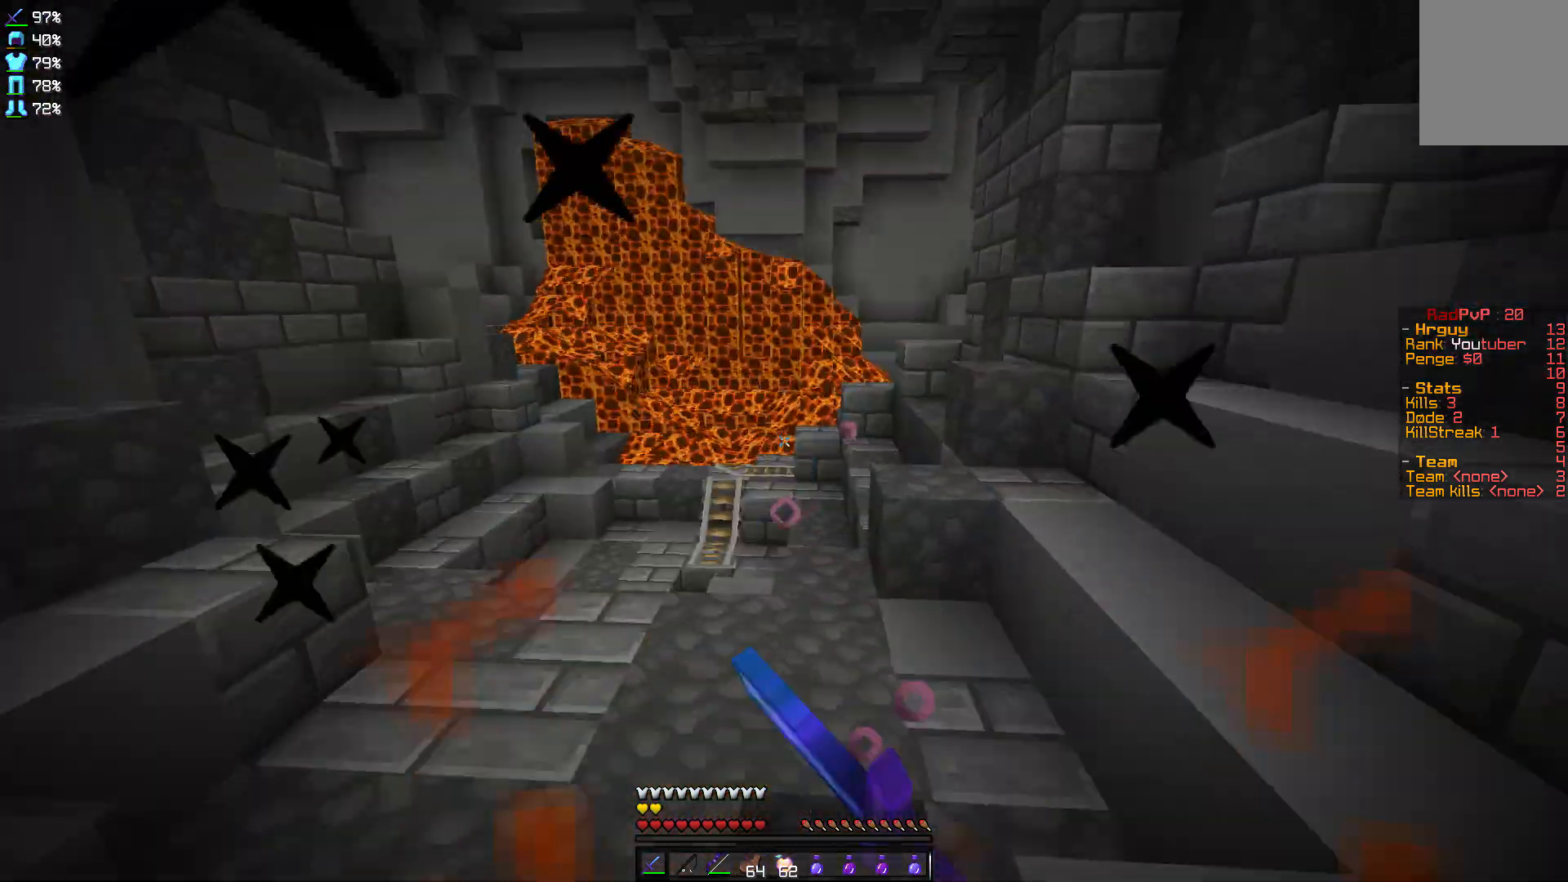
{"keys": ["a", "w"], "mouse": ["left"], "events": [[100, "mouse_left", "up"], [134, "a", "down"], [134, "mouse_left", "down"], [234, "mouse_left", "up"], [334, "mouse_left", "down"], [401, "mouse_left", "up"], [501, "mouse_left", "down"]]}
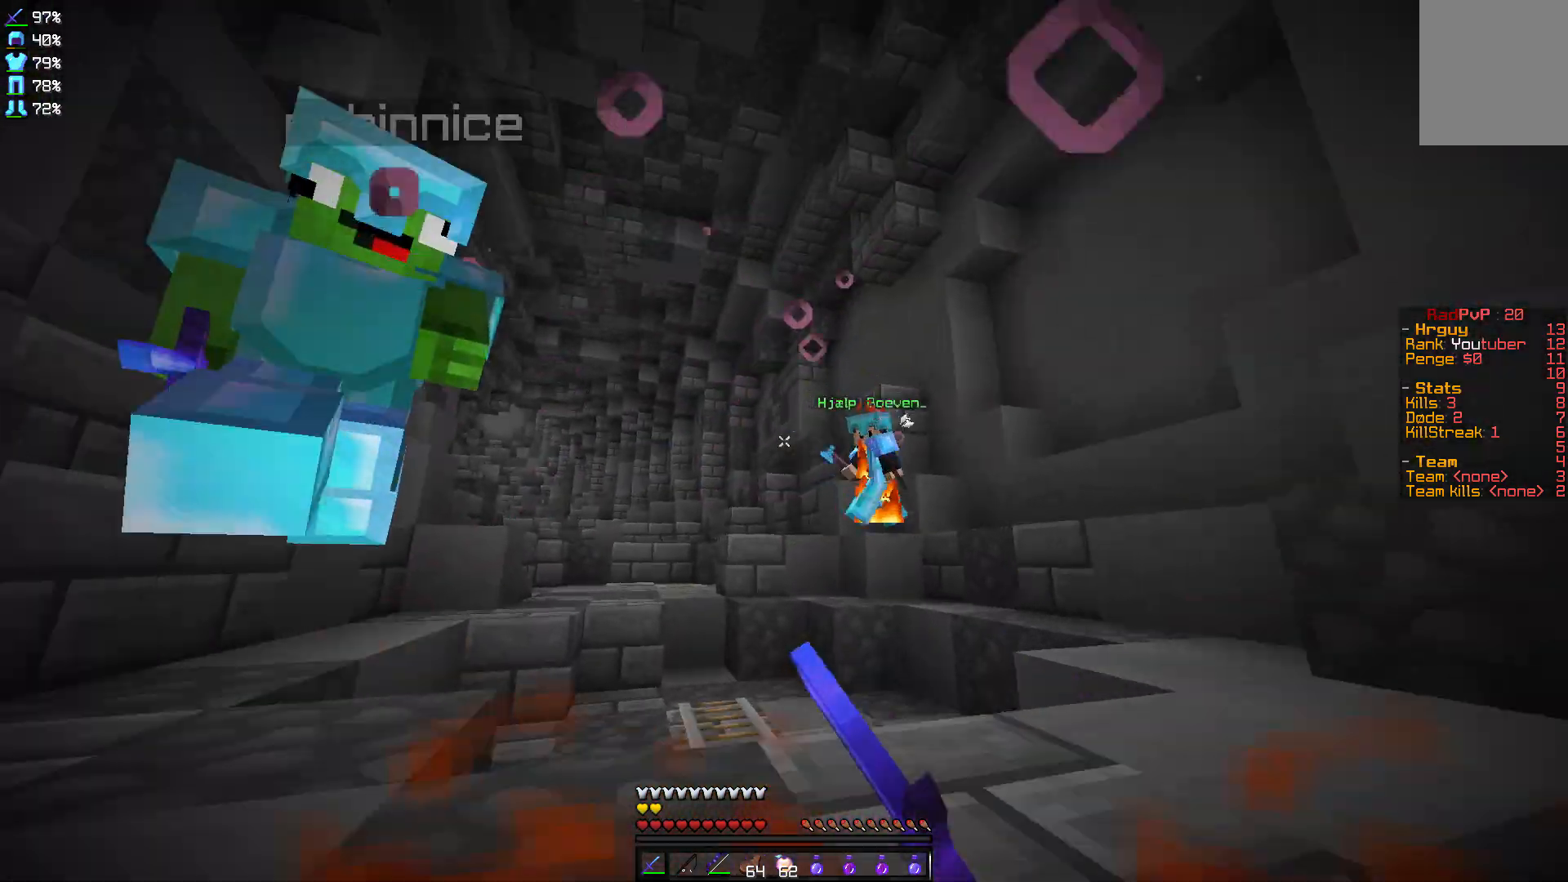
{"keys": ["w"], "mouse": [], "events": [[100, "mouse_left", "up"], [333, "mouse_right", "down"], [500, "a", "up"], [500, "mouse_right", "up"]]}
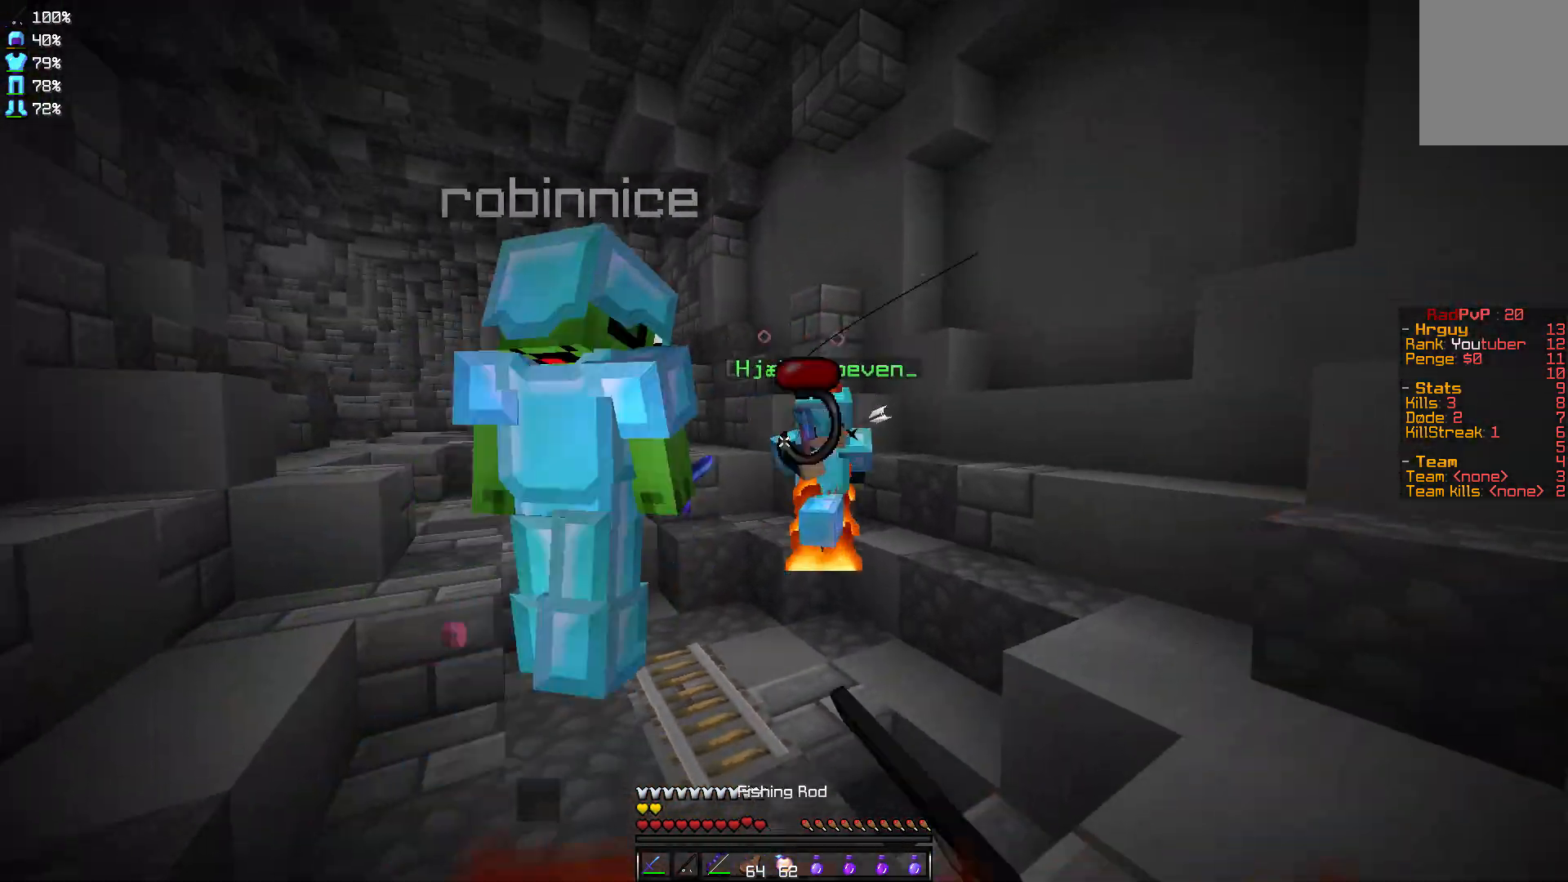
{"keys": ["a"], "mouse": [], "events": [[67, "mouse_left", "down"], [134, "mouse_left", "up"], [234, "mouse_left", "down"], [267, "mouse_left", "up"], [367, "mouse_left", "down"], [434, "a", "down"], [434, "mouse_left", "up"], [434, "w", "up"]]}
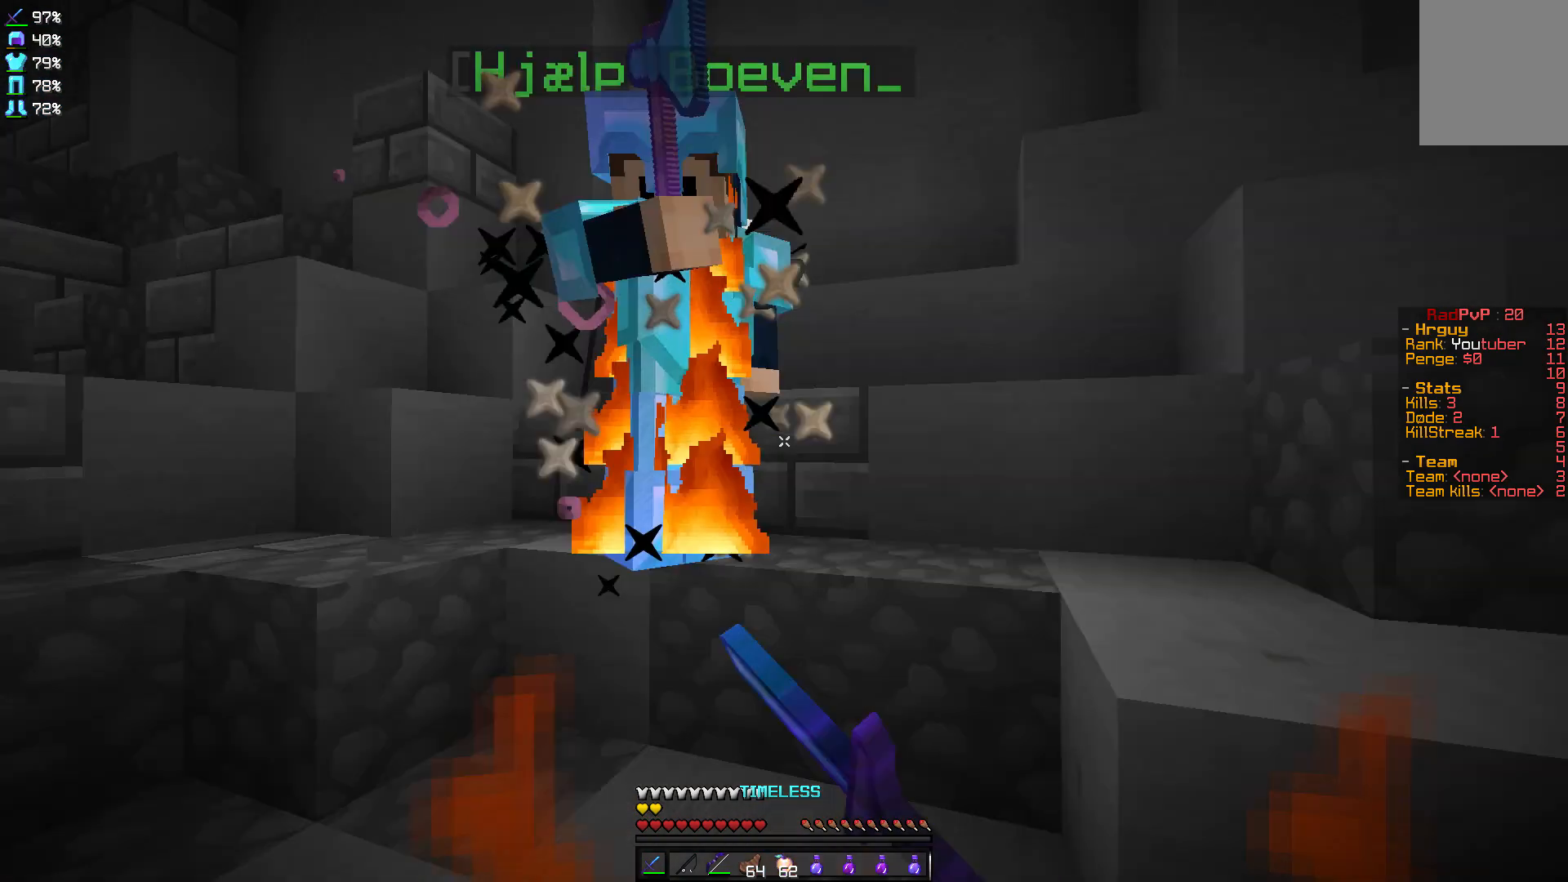
{"keys": ["d", "w"], "mouse": ["left"], "events": [[33, "mouse_left", "down"], [67, "mouse_left", "up"], [67, "w", "down"], [200, "mouse_left", "down"], [233, "w", "up"], [400, "w", "down"], [434, "a", "up"], [434, "mouse_left", "up"], [500, "d", "down"], [500, "mouse_left", "down"]]}
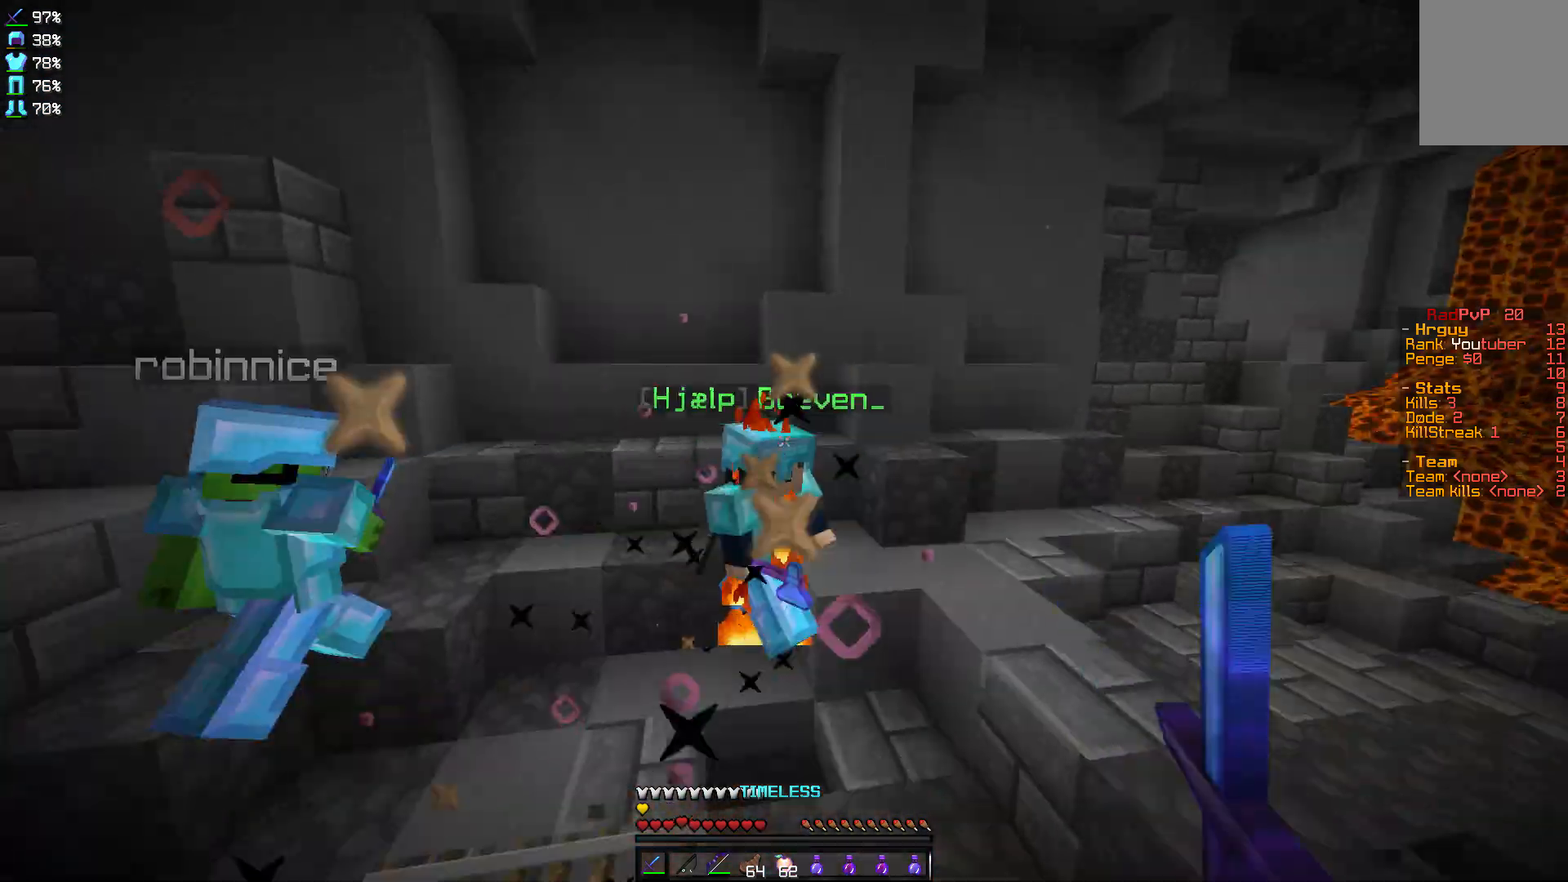
{"keys": ["d", "w"], "mouse": [], "events": [[34, "mouse_left", "up"], [334, "mouse_right", "down"], [434, "mouse_right", "up"]]}